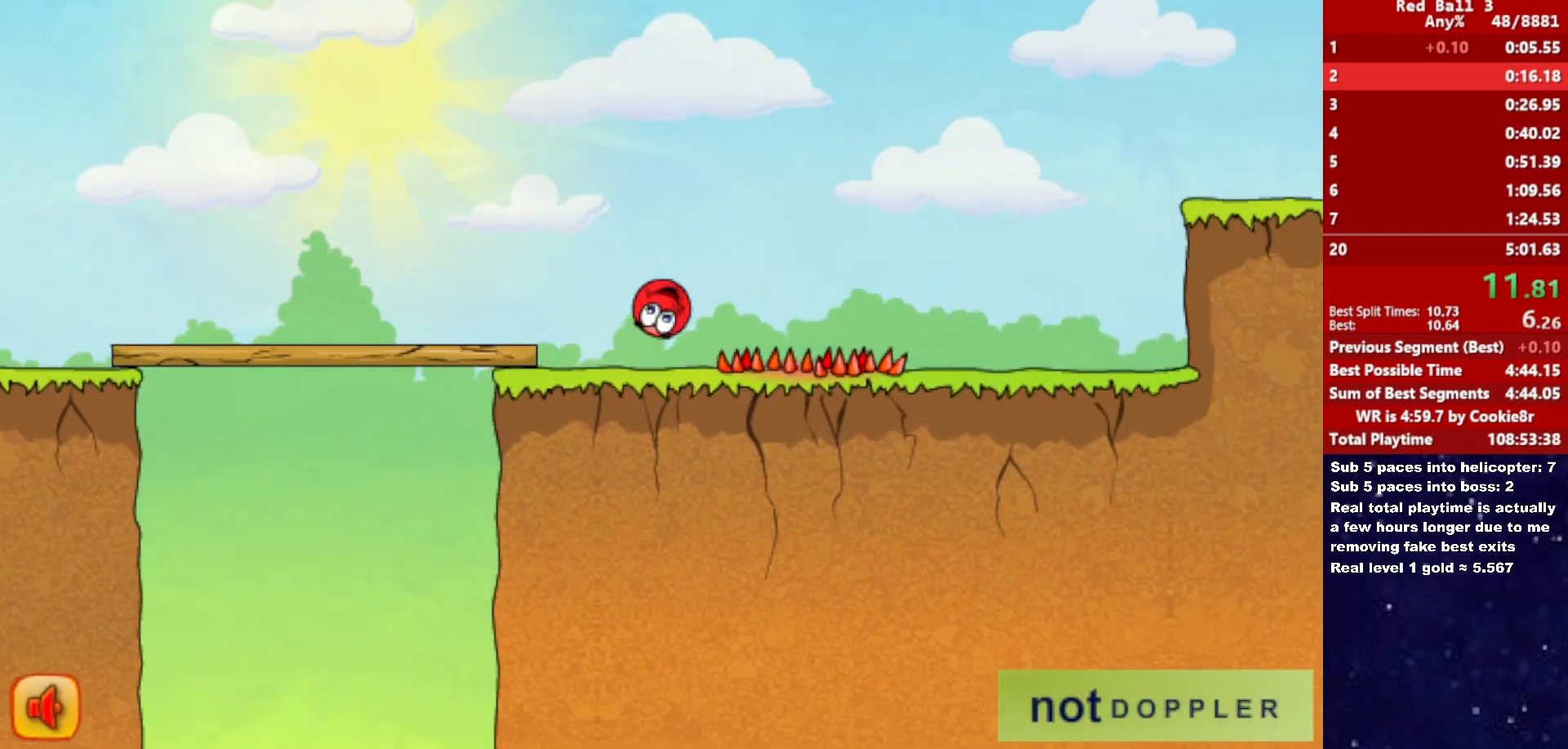
Gameplay with keyboard; each line is a JSON object with the keys held at the frame after it. "events" lists presses ("down") and releases ("up") of "down", "left", "p", "r", "right" and "up" between this image and that frame as [ms after this image, input, new state], when the widget could be followed in between. No other keys are recorded. Mouse input is not recorded.
{"keys": ["right", "up"], "events": []}
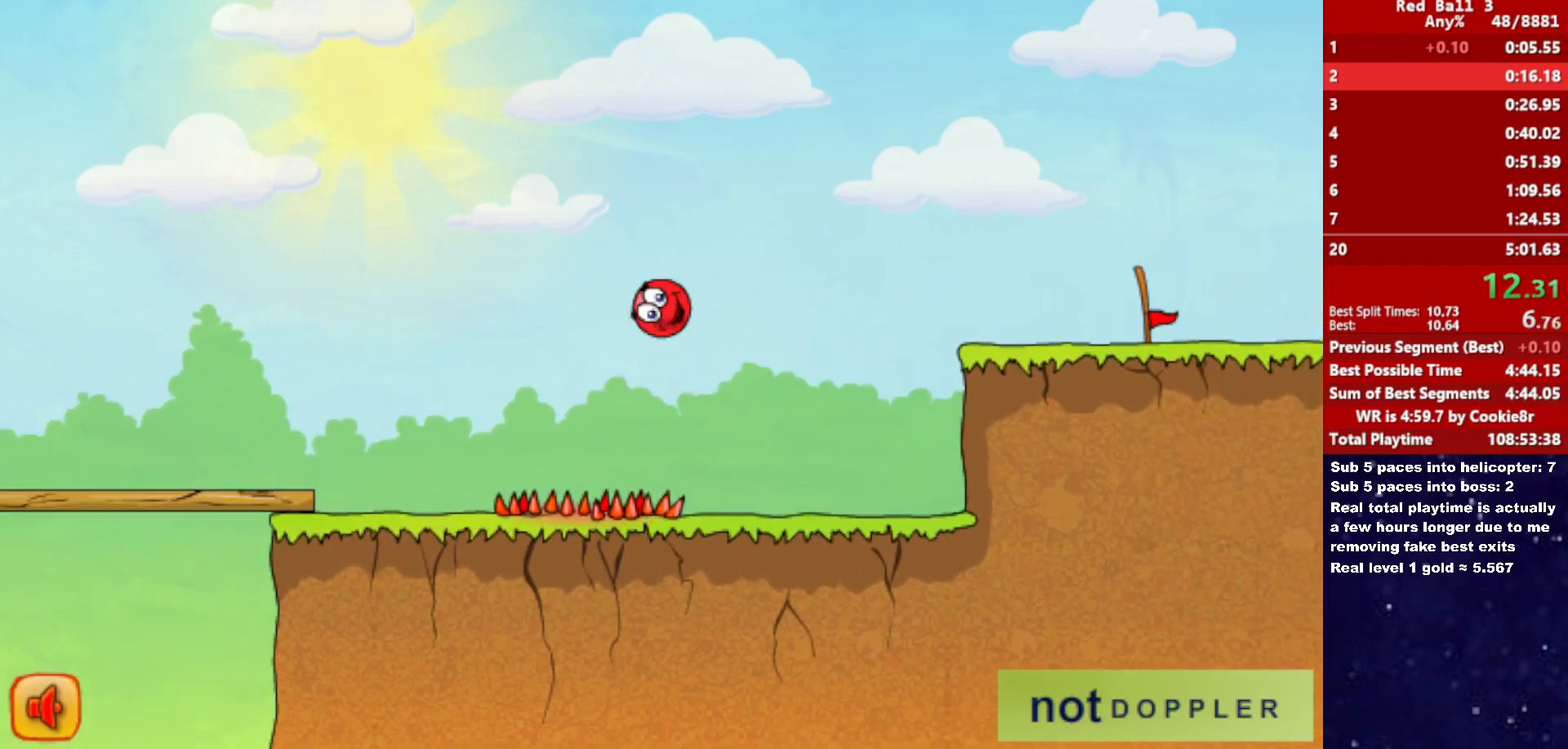
{"keys": ["right"], "events": [[300, "up", "up"]]}
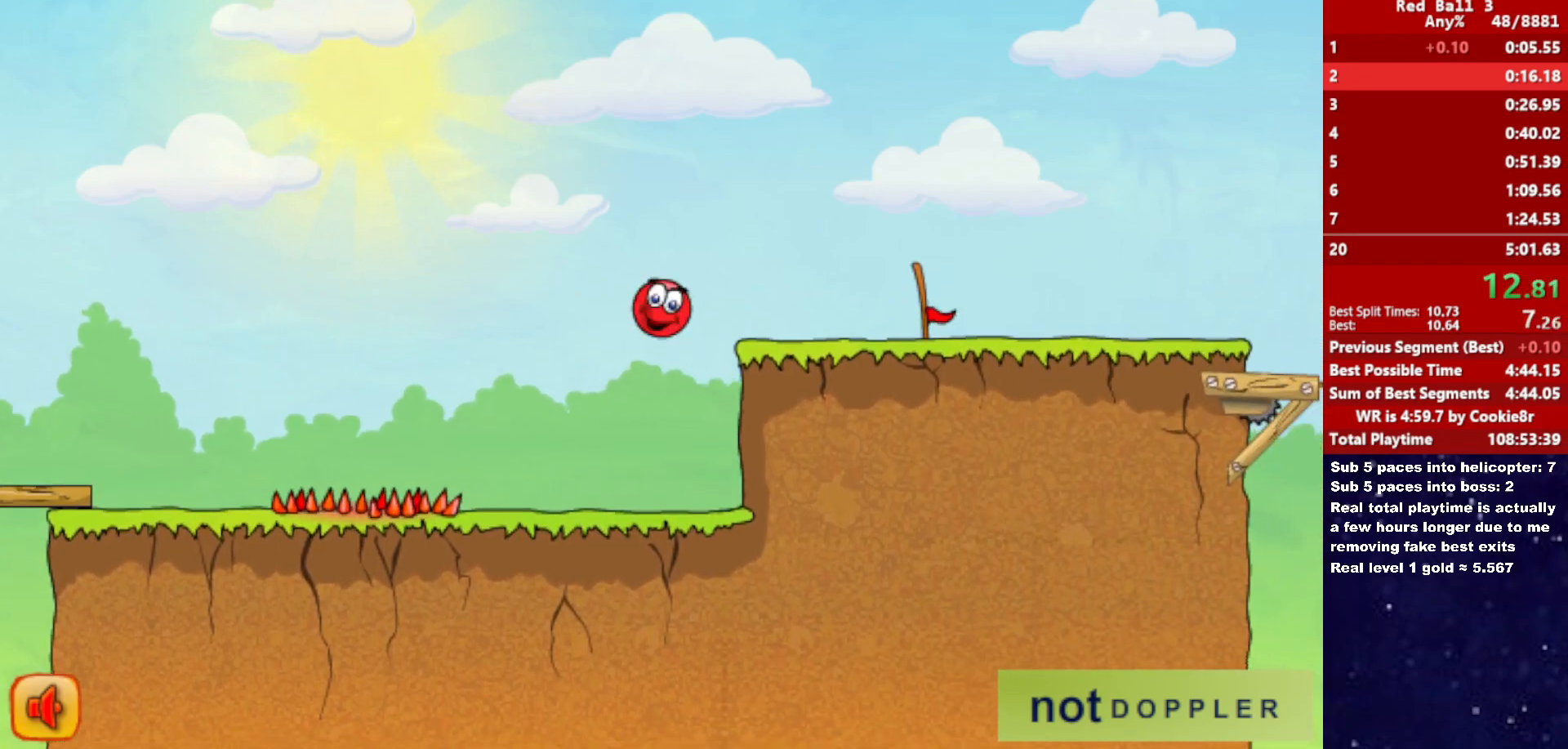
{"keys": ["right"], "events": []}
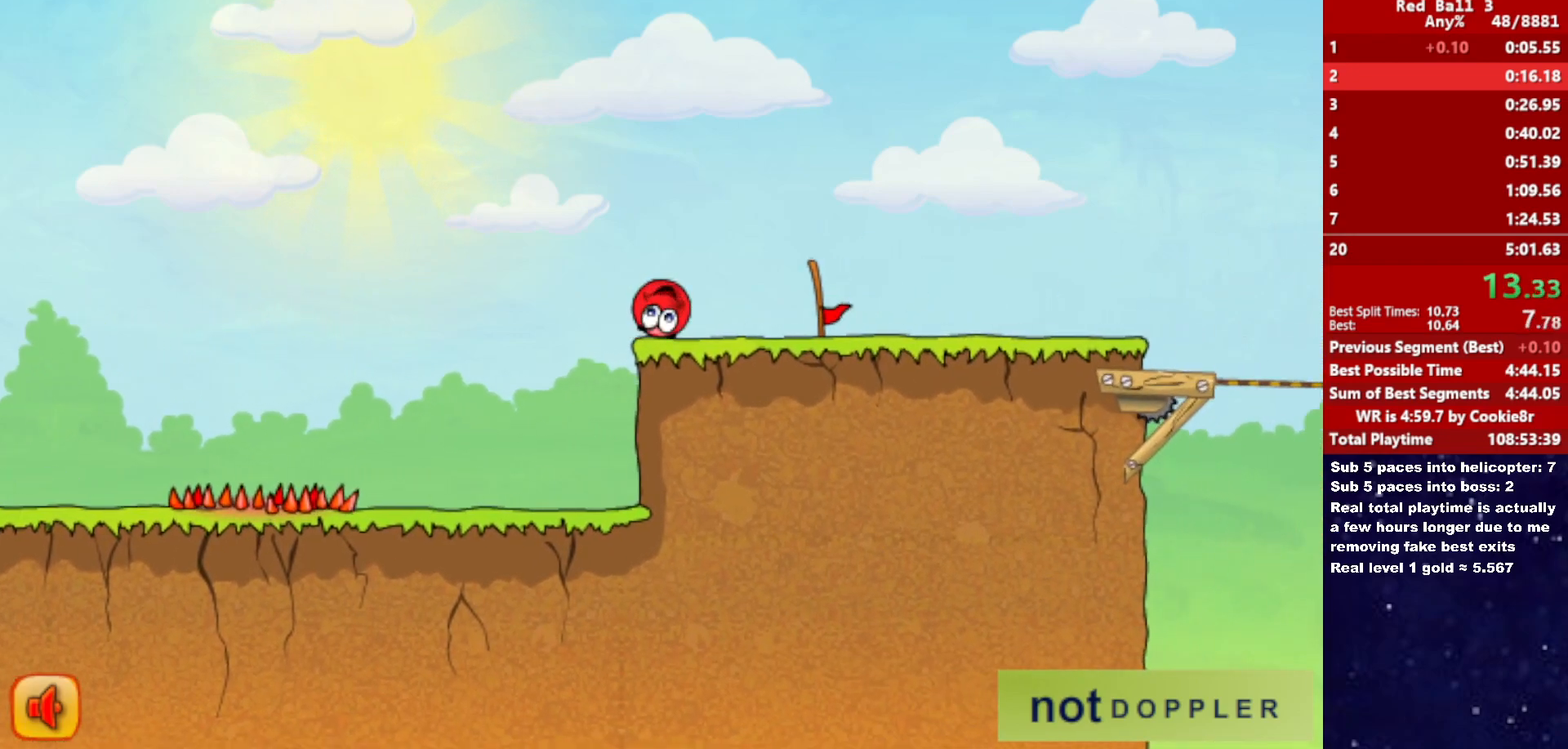
{"keys": ["right"], "events": []}
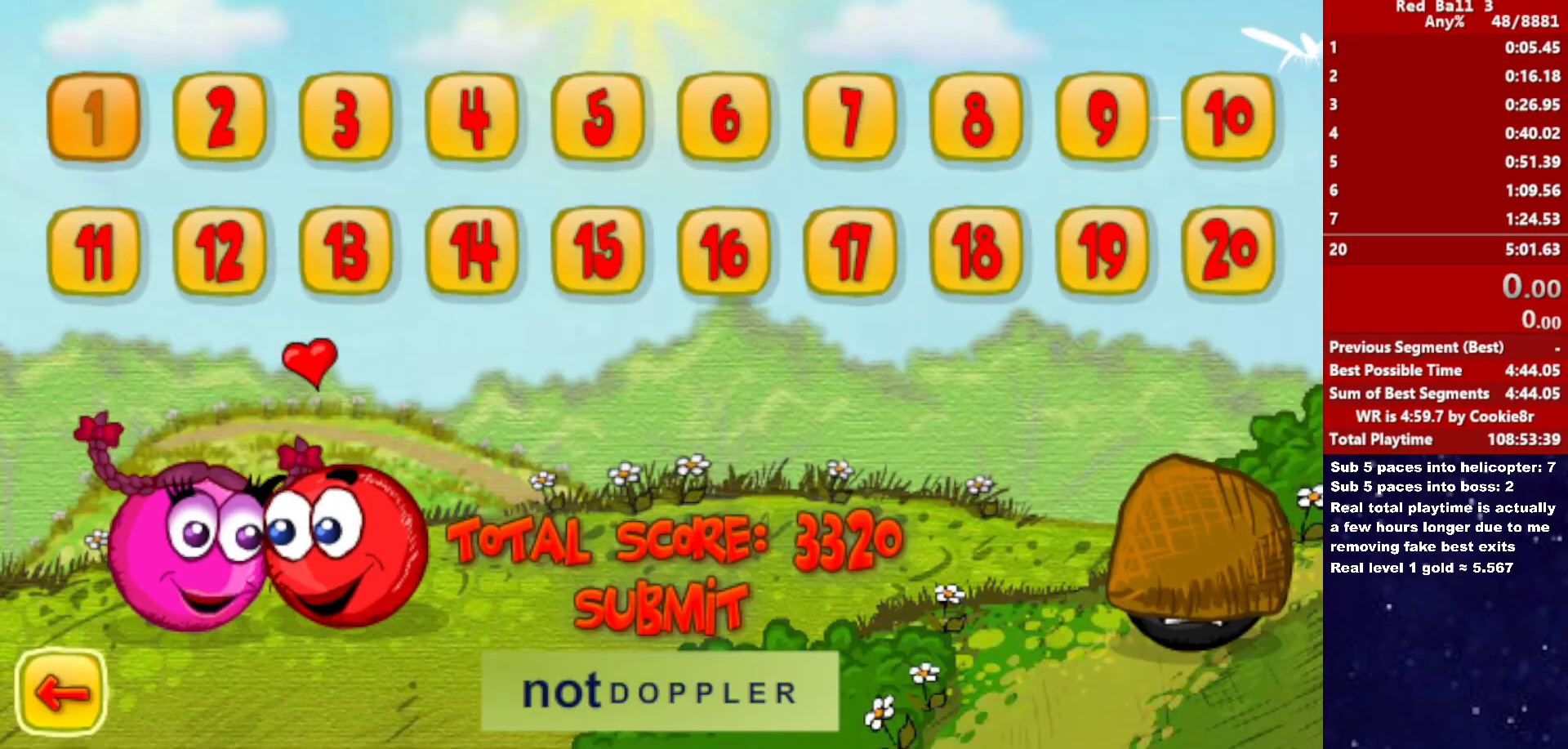
{"keys": ["right"], "events": []}
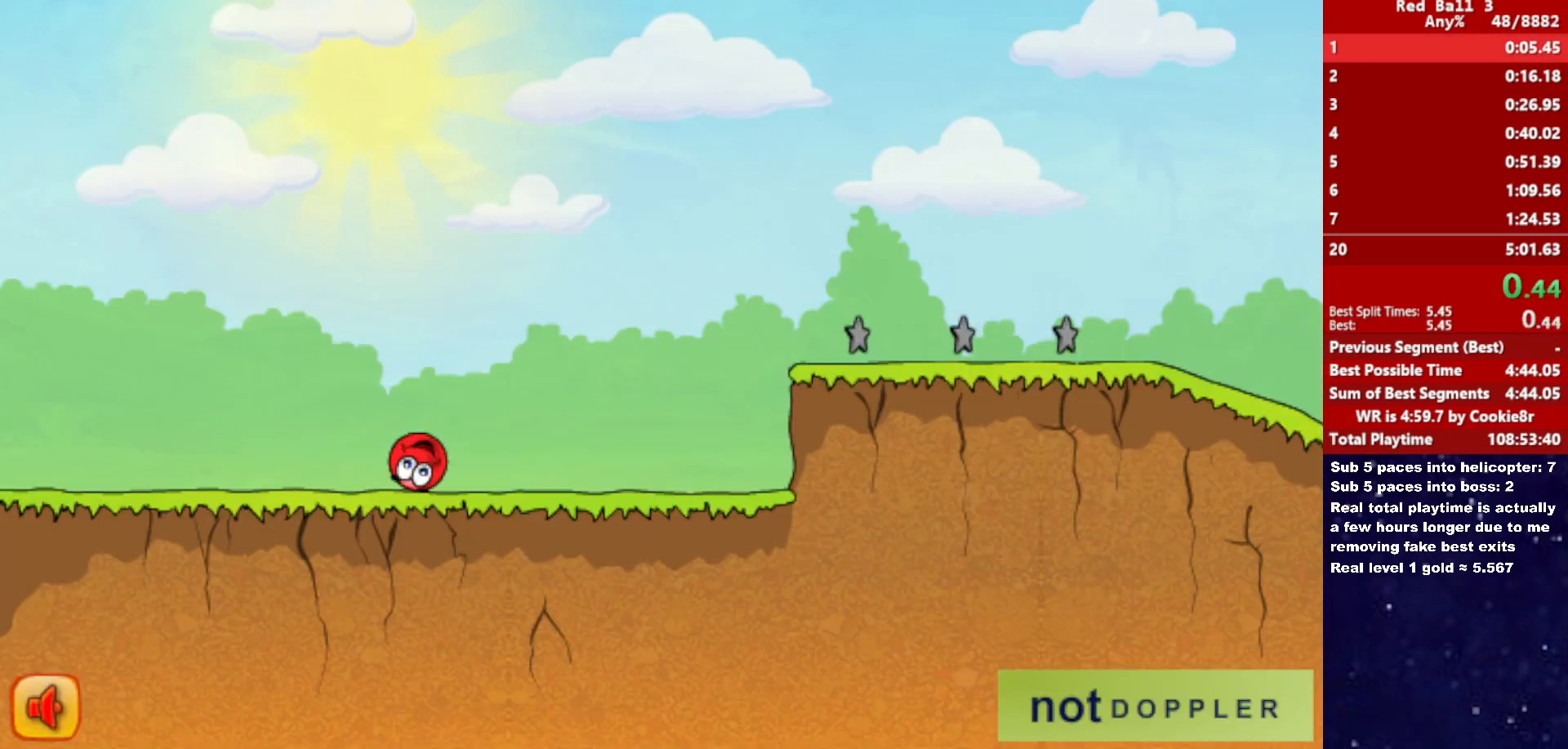
{"keys": ["right", "up"], "events": [[467, "up", "down"]]}
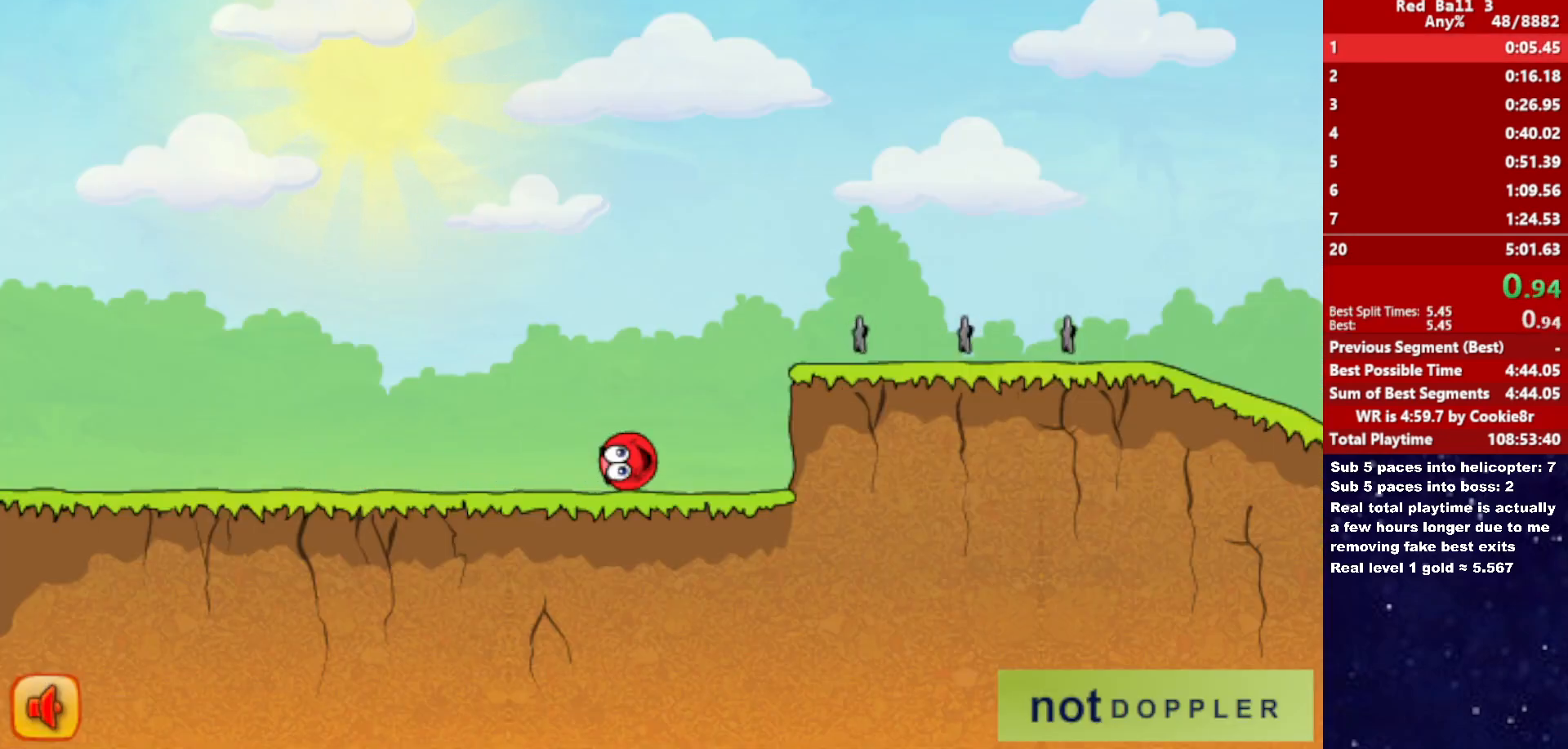
{"keys": ["right", "up"], "events": []}
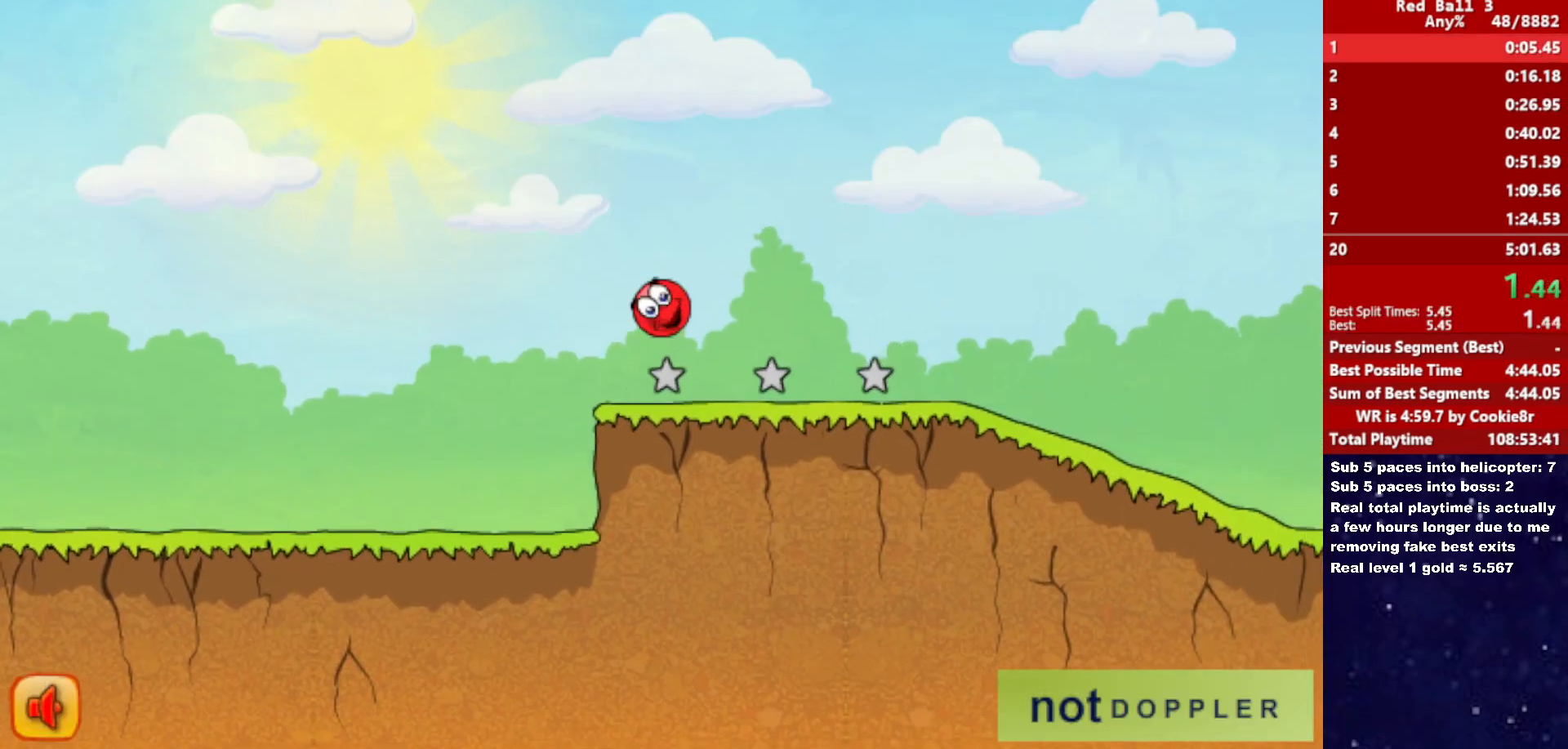
{"keys": ["right"], "events": [[350, "up", "up"]]}
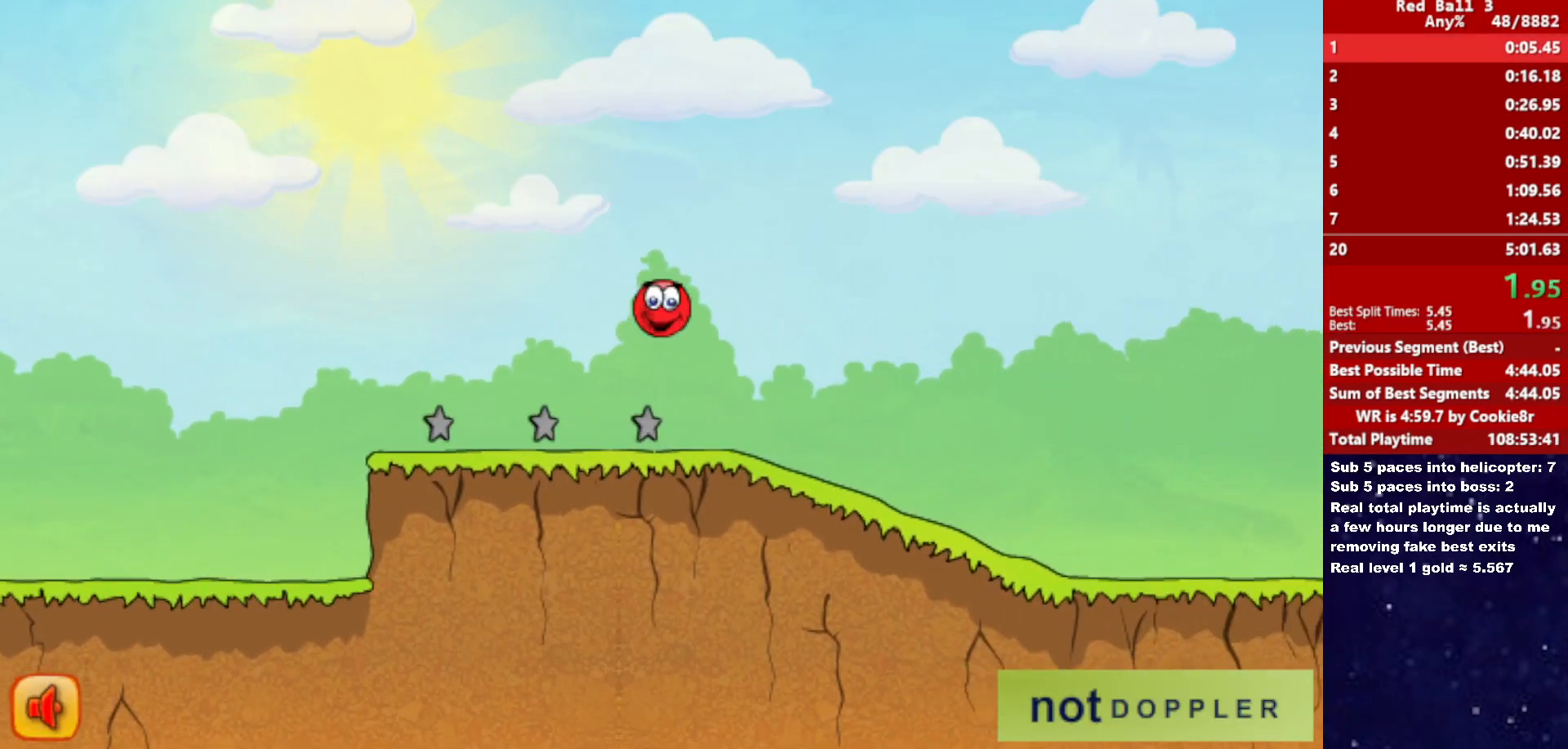
{"keys": ["right"], "events": []}
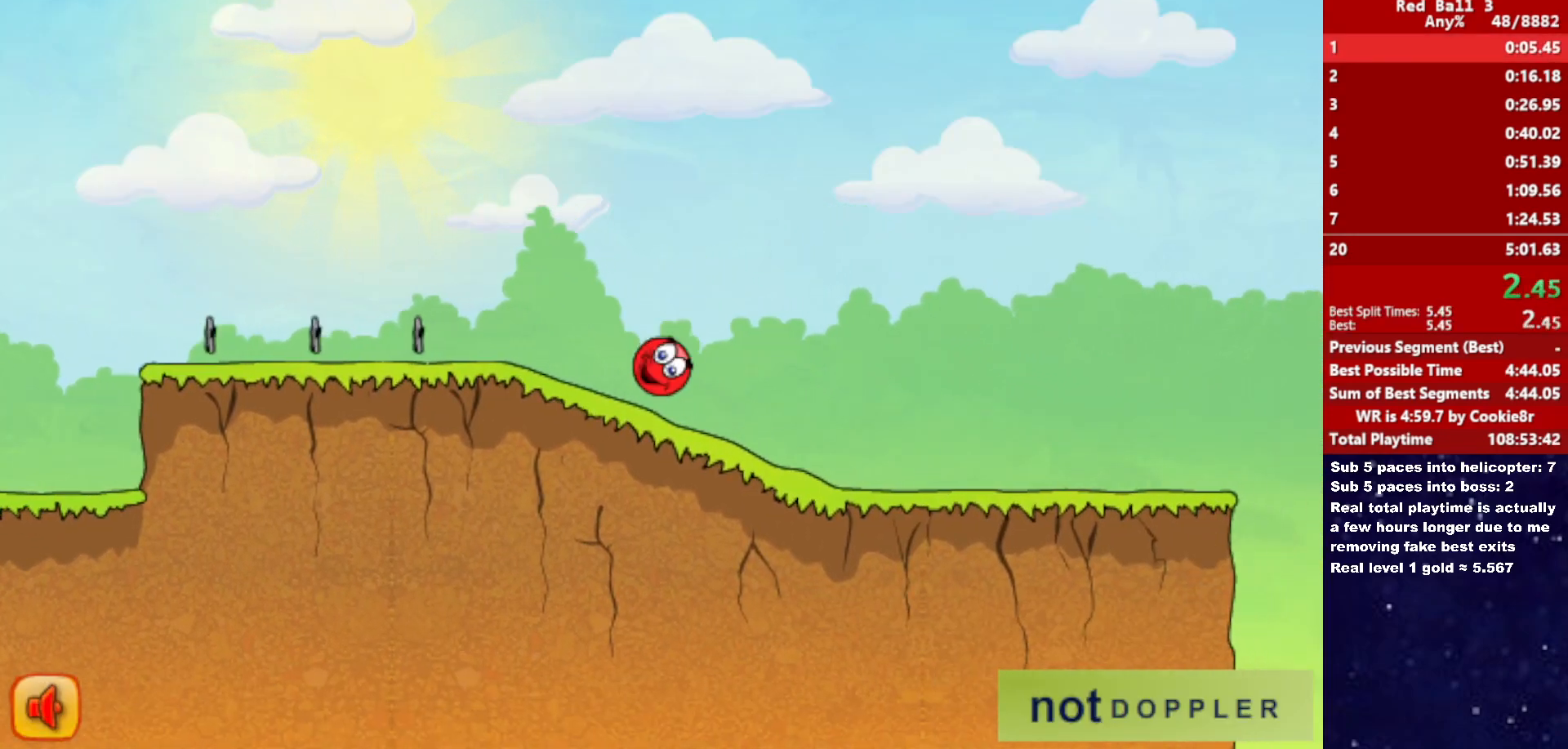
{"keys": ["right"], "events": []}
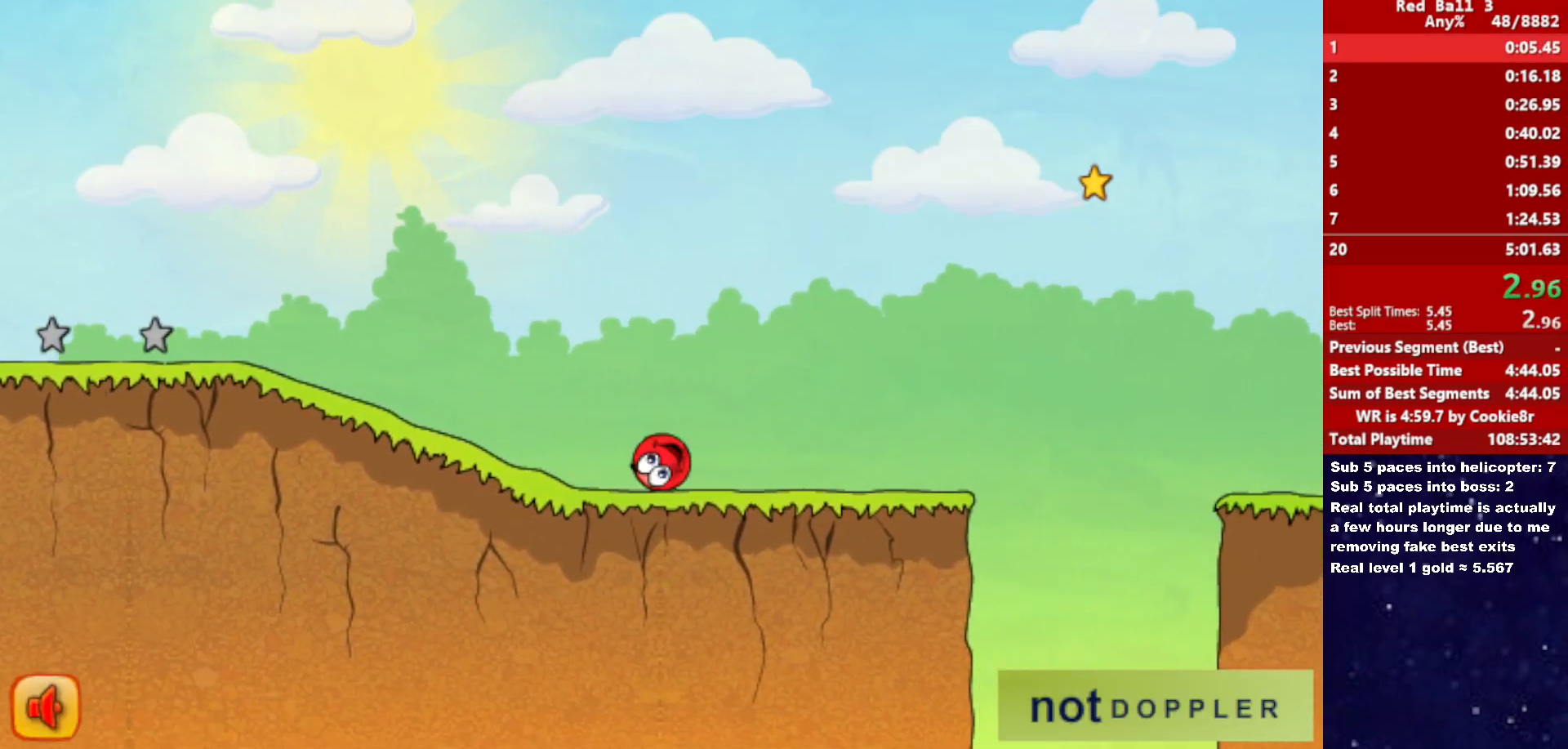
{"keys": ["right"], "events": []}
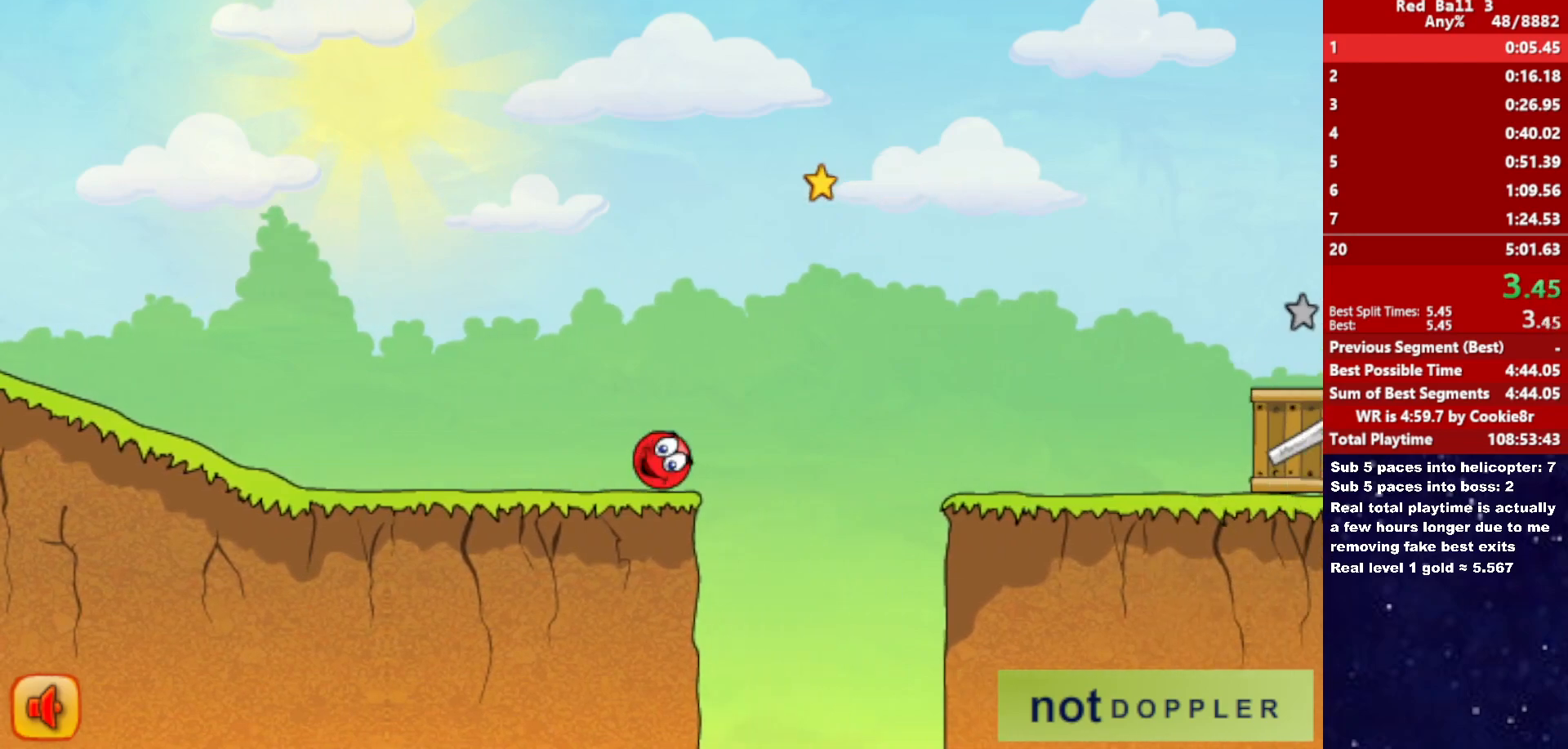
{"keys": ["right"], "events": []}
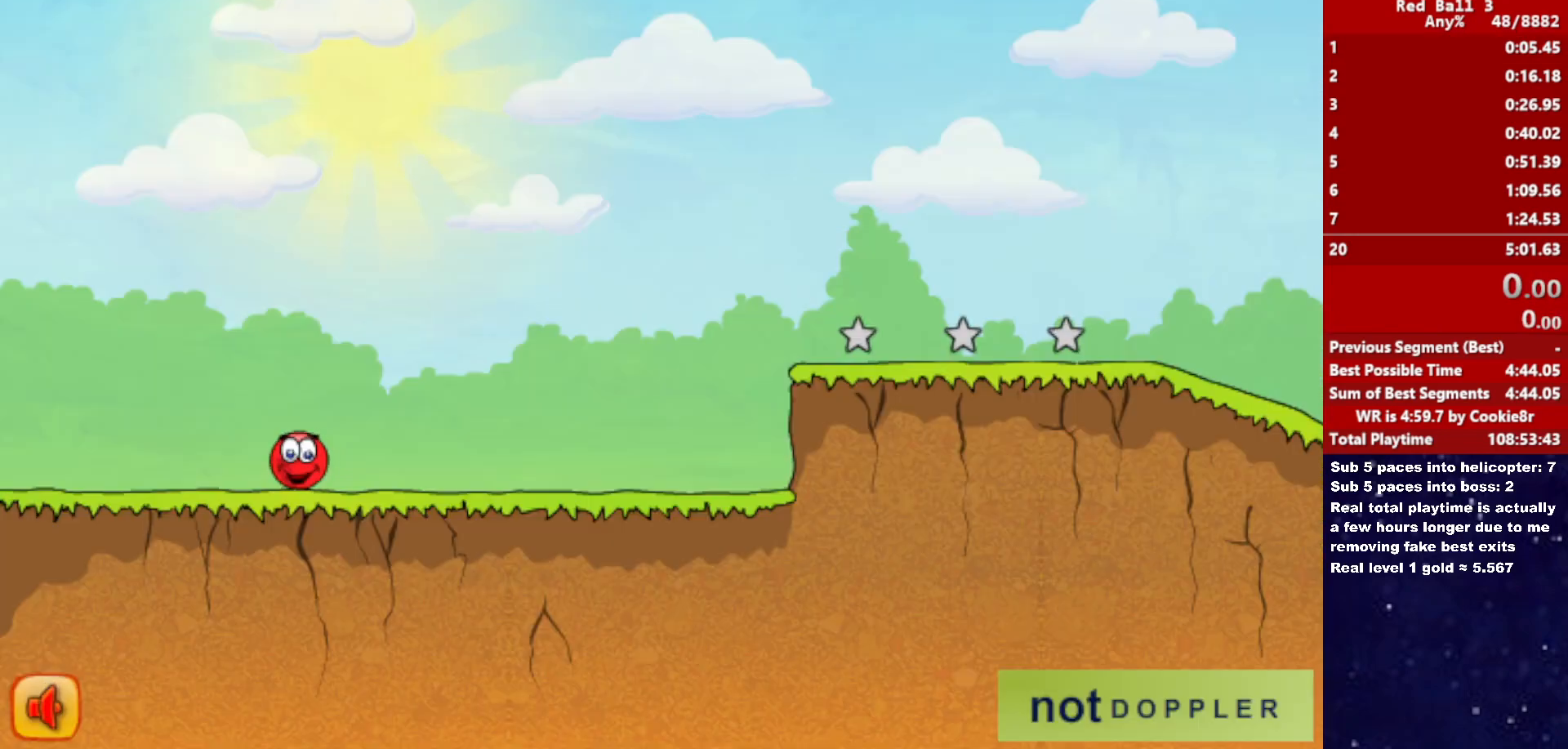
{"keys": ["right"], "events": []}
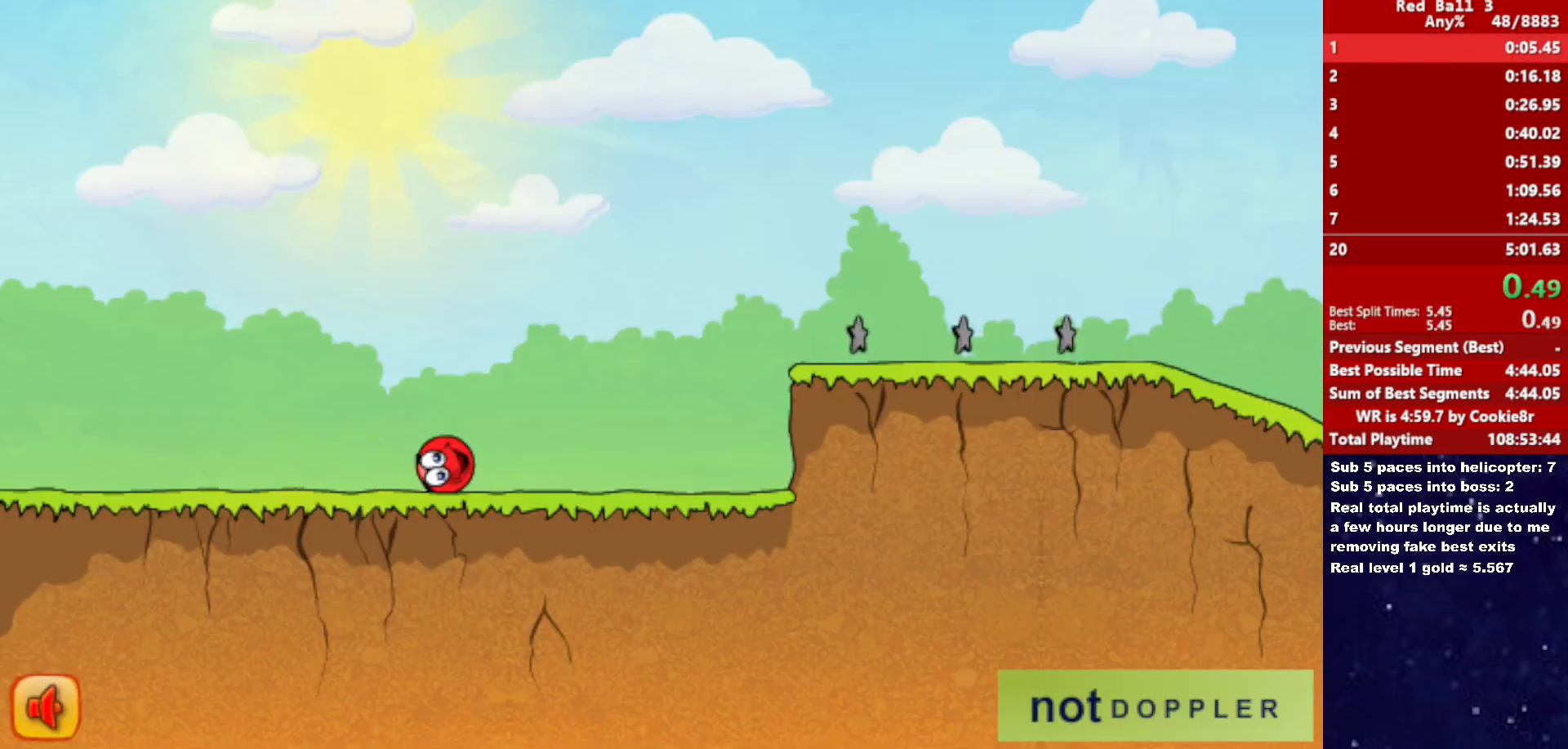
{"keys": ["right", "up"], "events": [[400, "up", "down"]]}
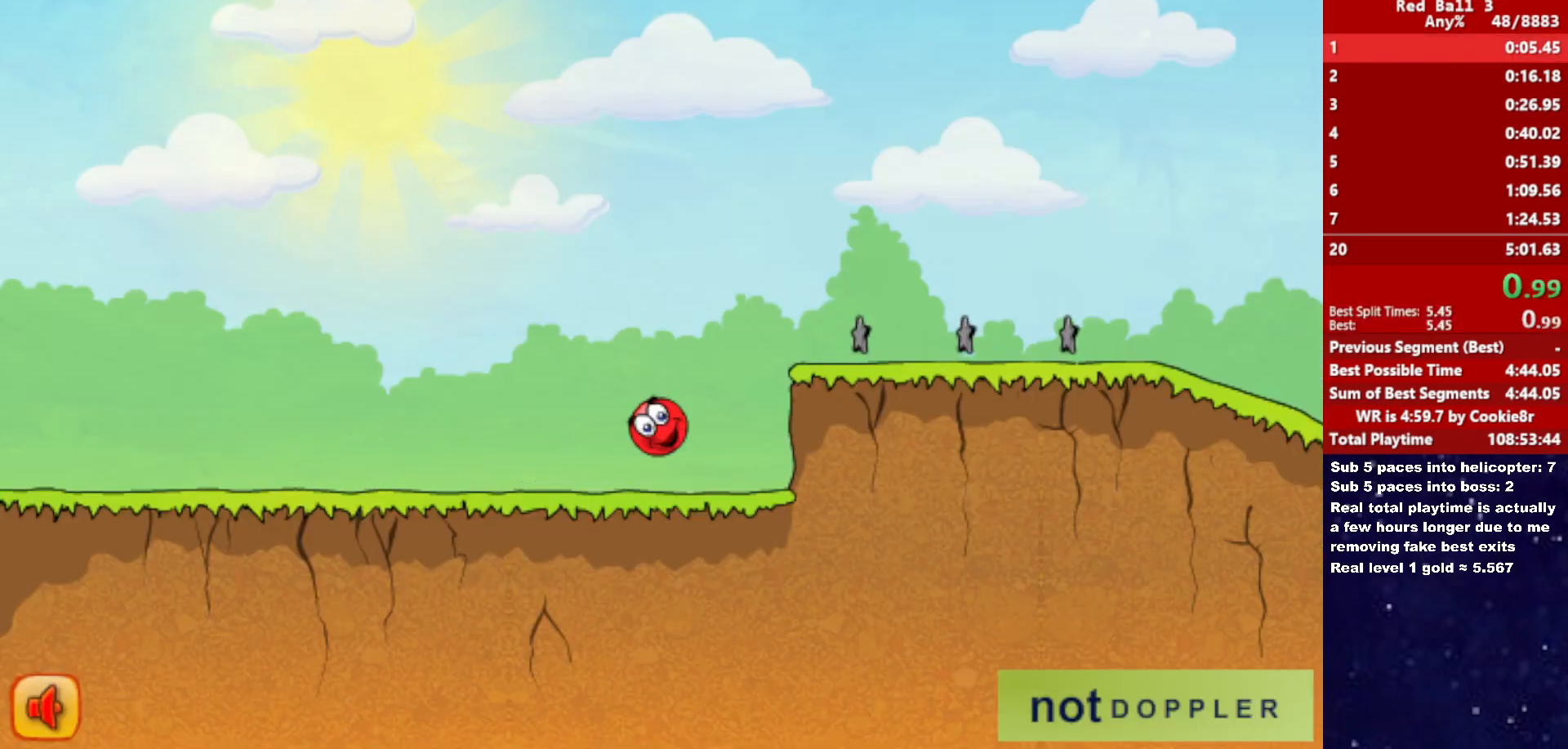
{"keys": ["right", "up"], "events": []}
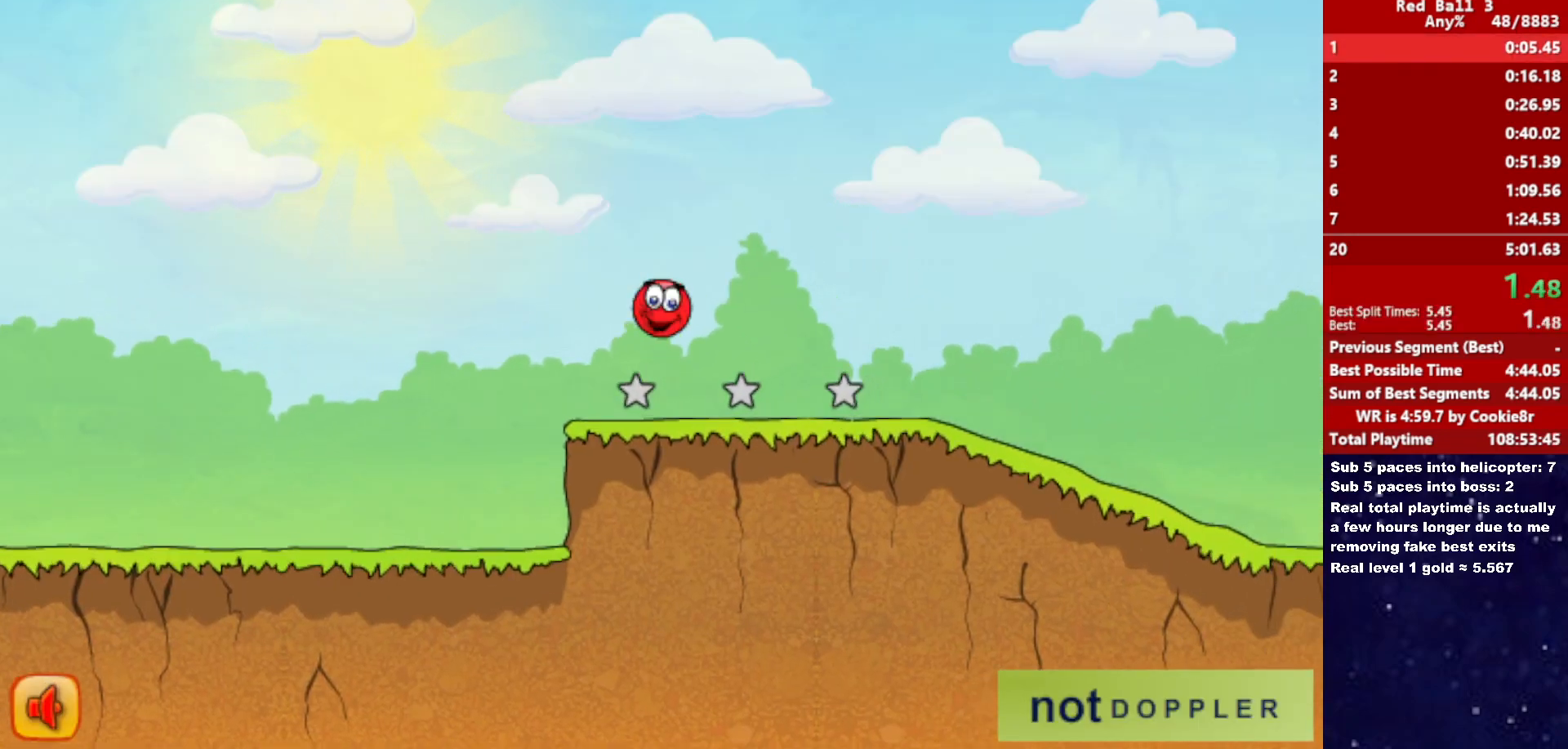
{"keys": ["right"], "events": [[267, "up", "up"]]}
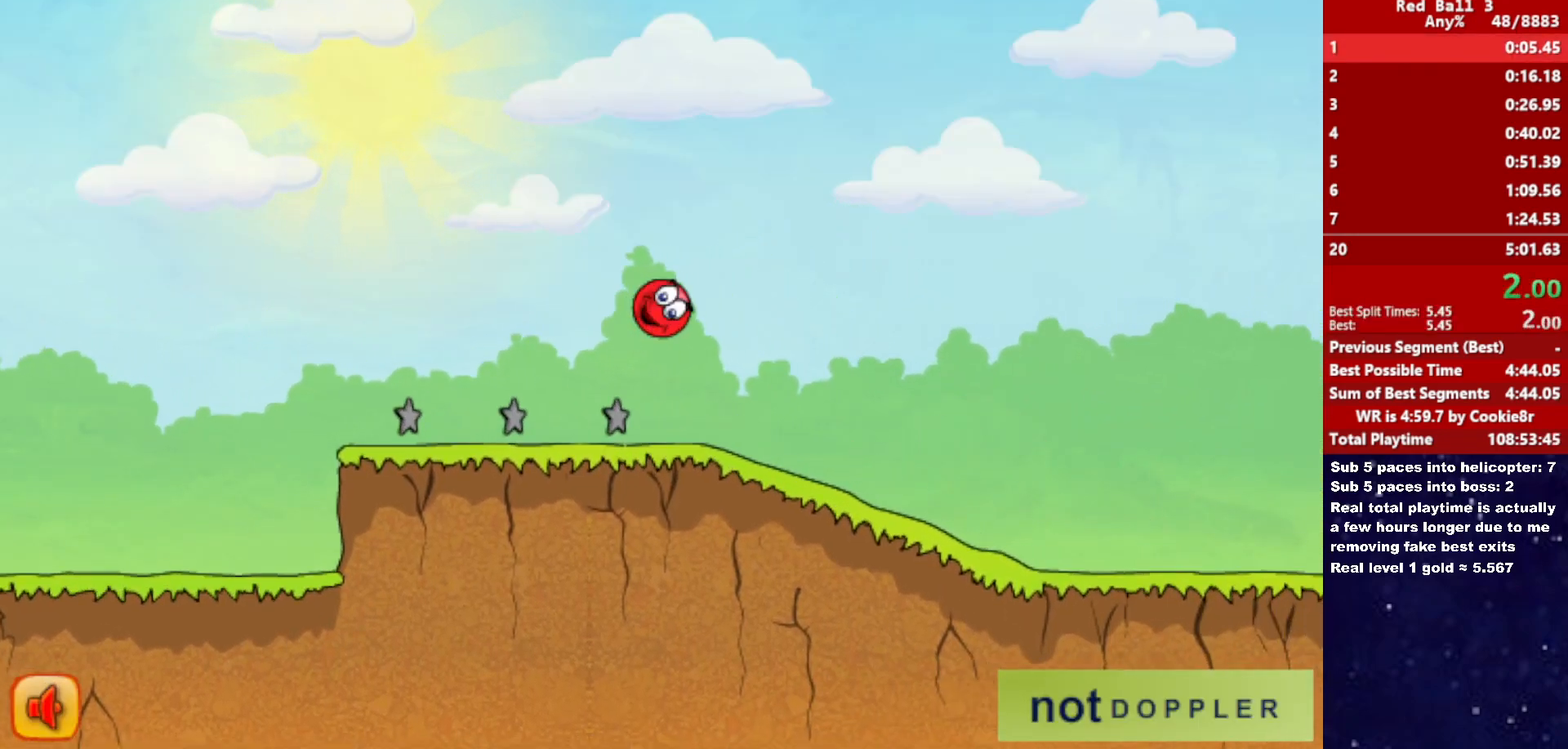
{"keys": ["right"], "events": []}
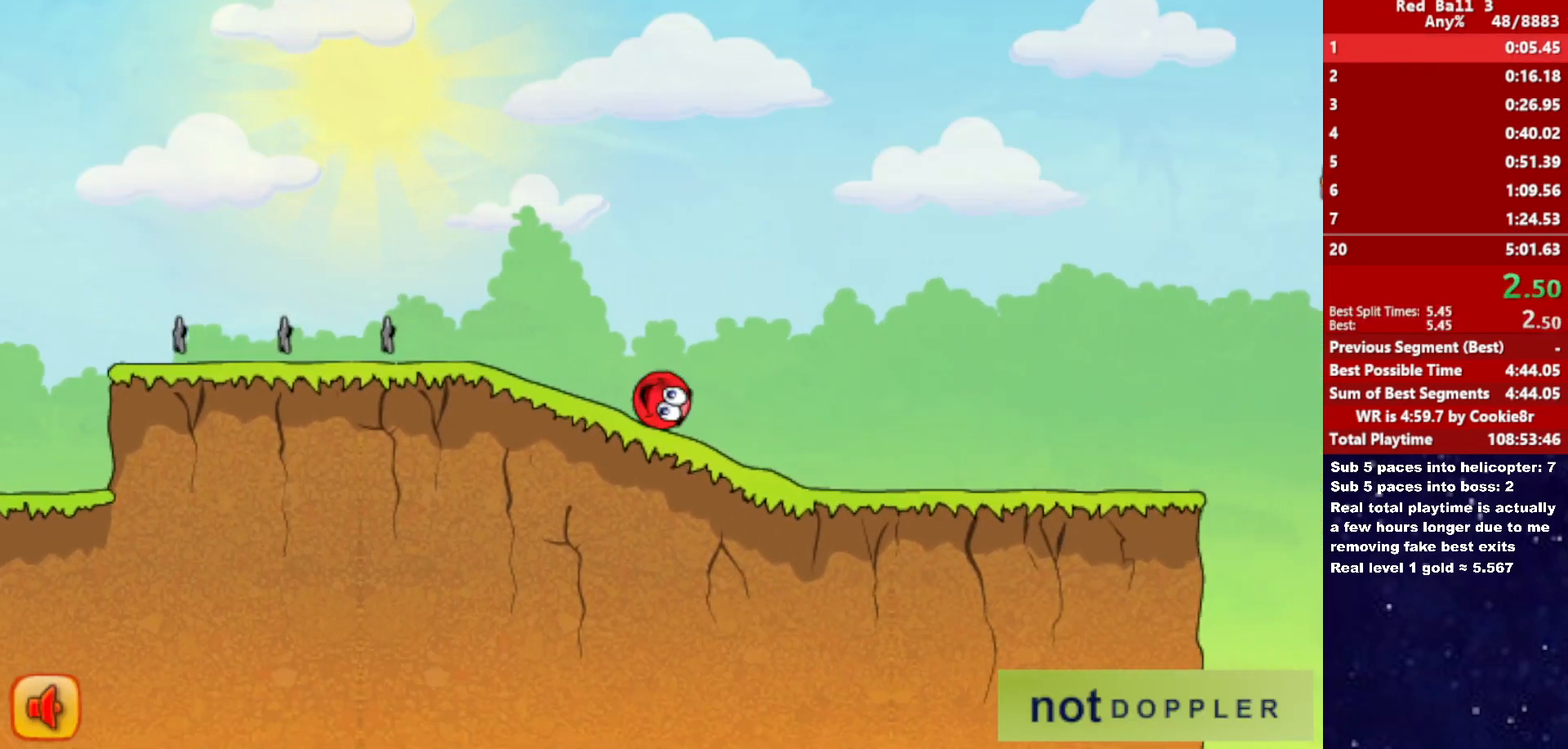
{"keys": ["right"], "events": []}
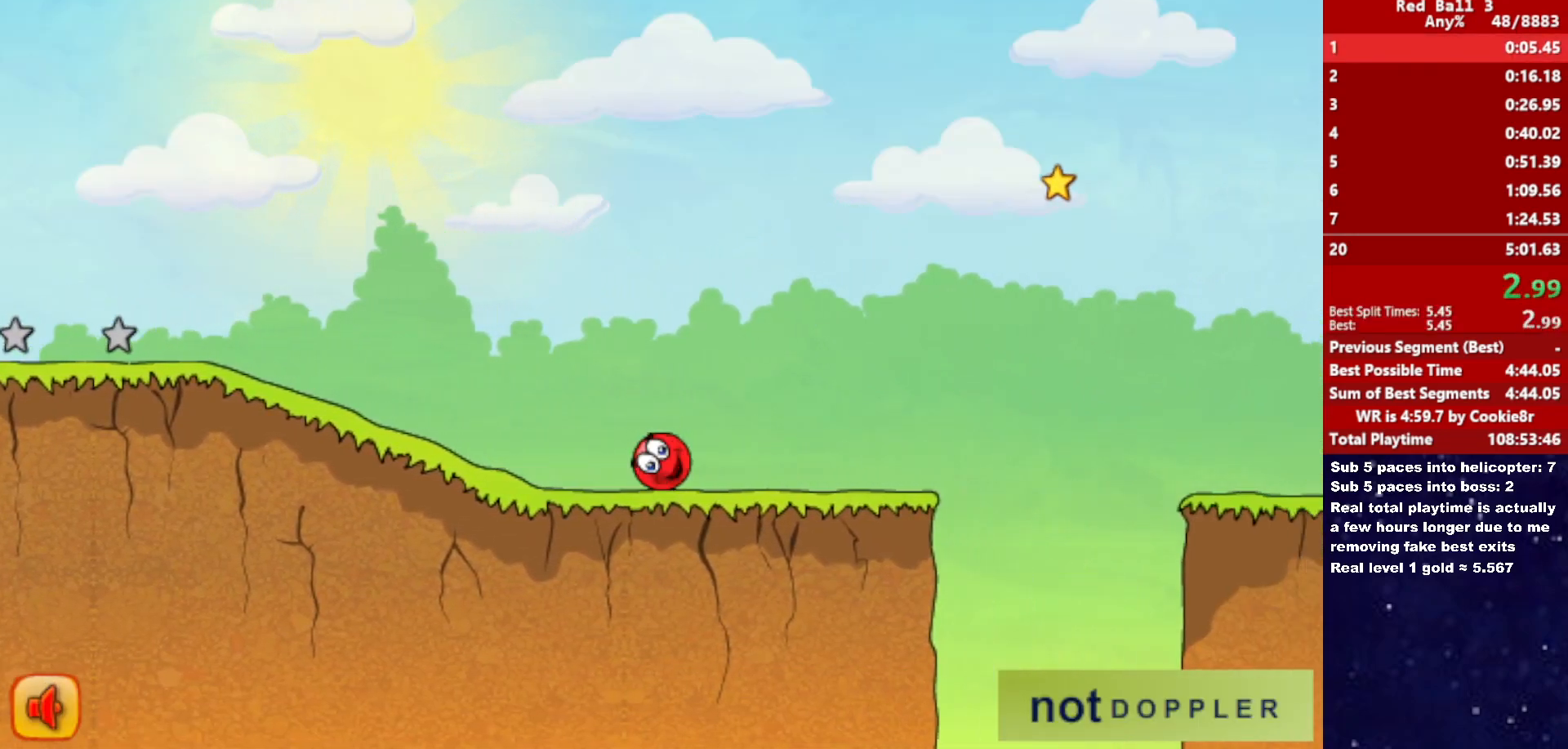
{"keys": ["right", "up"], "events": [[200, "up", "down"]]}
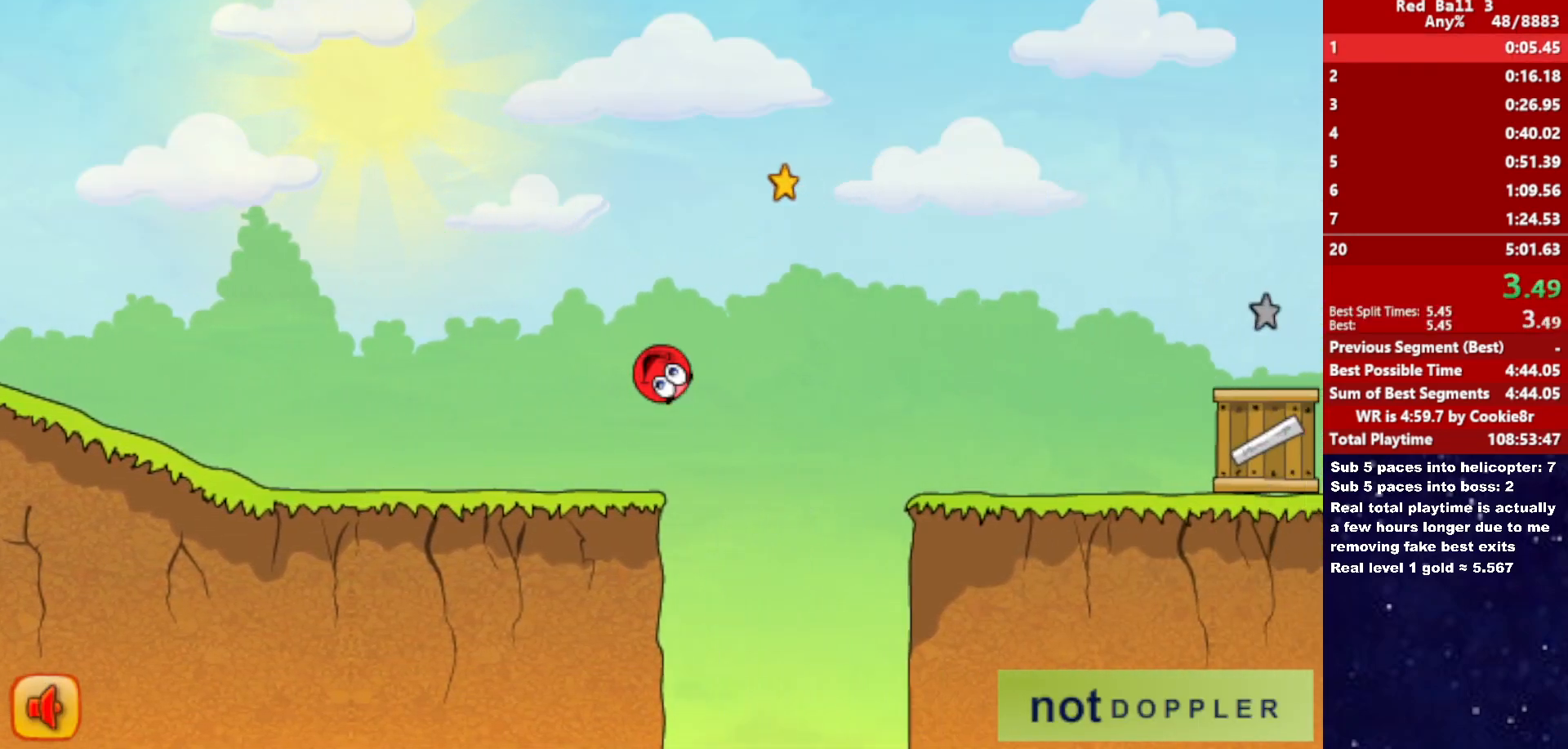
{"keys": ["right"], "events": [[300, "up", "up"]]}
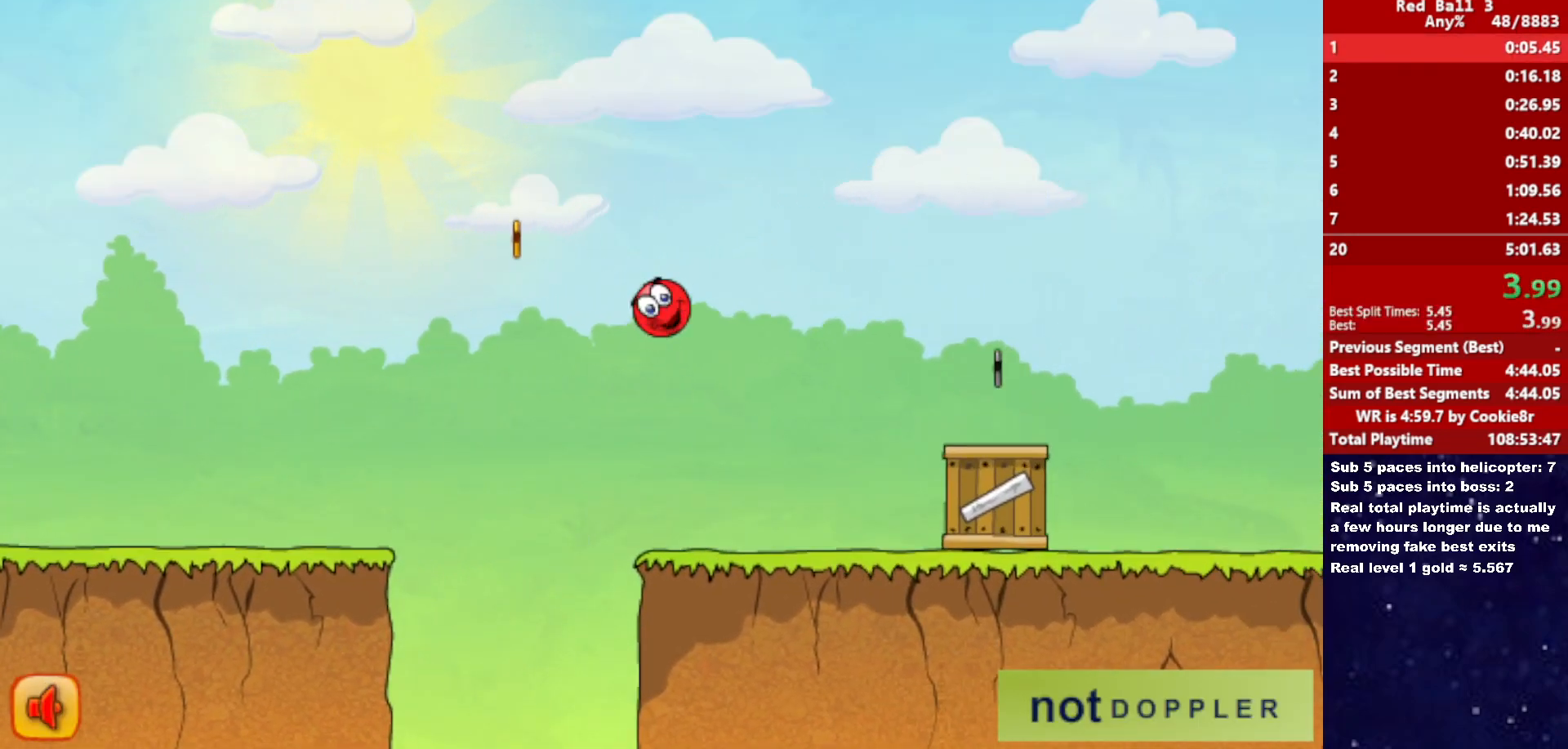
{"keys": ["right"], "events": []}
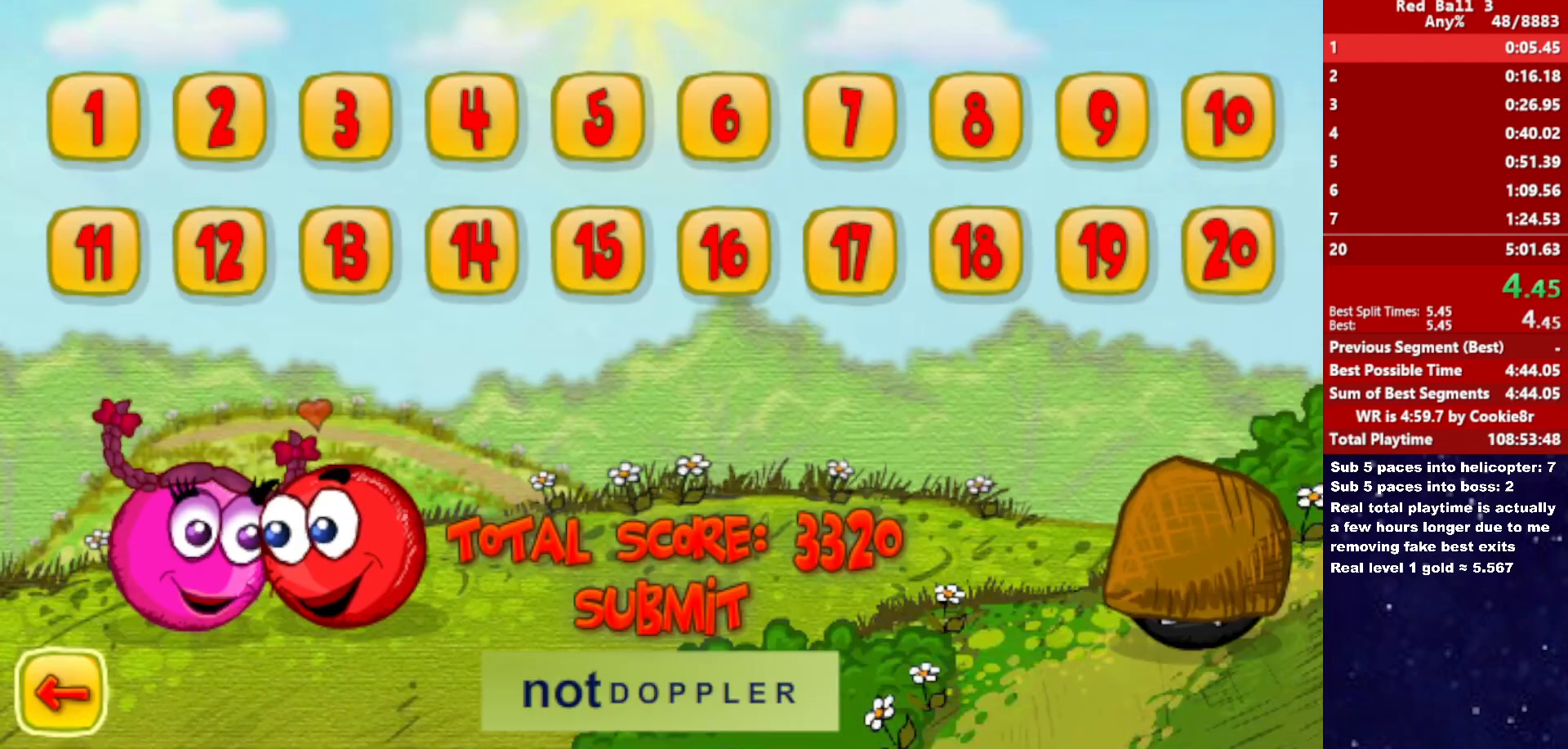
{"keys": ["right"], "events": []}
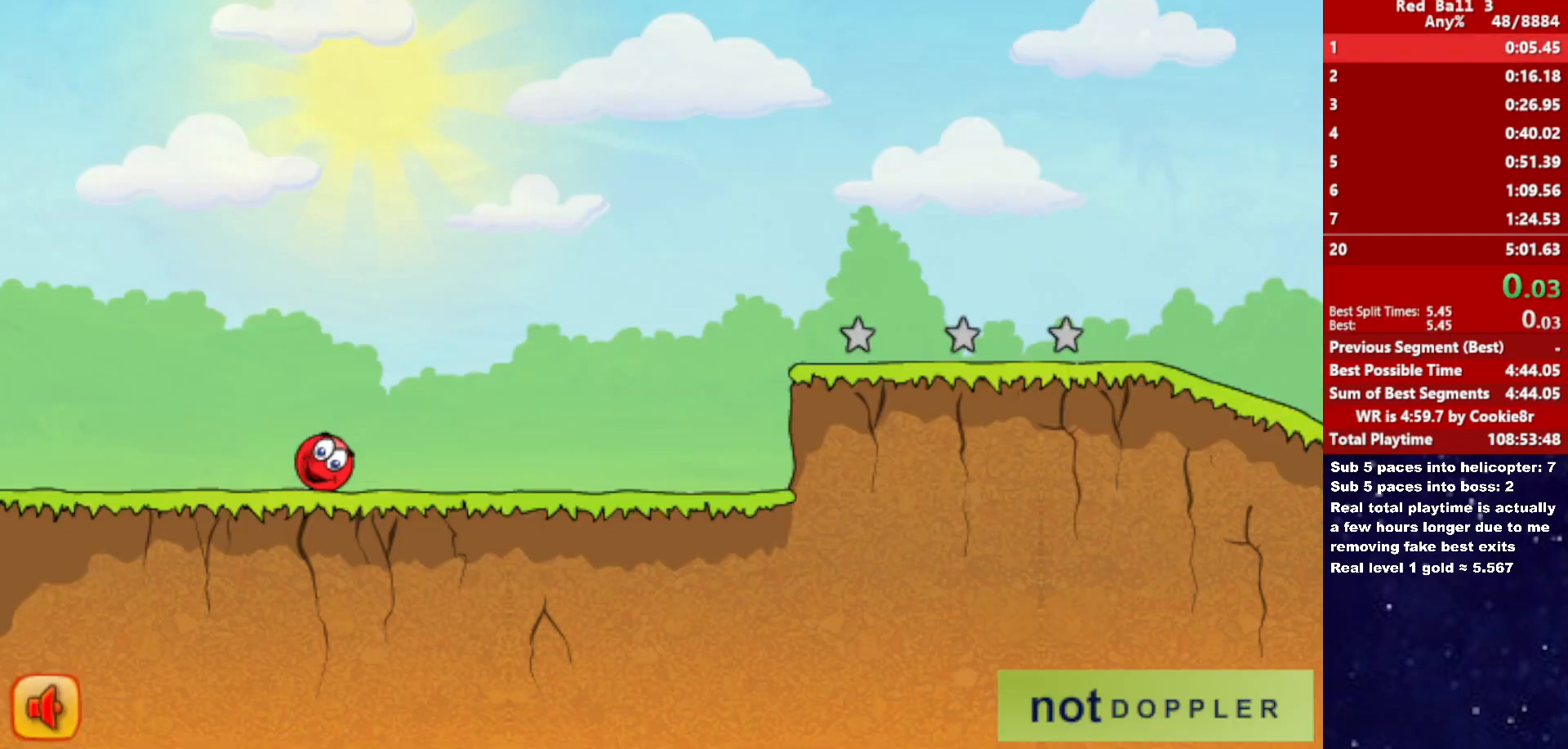
{"keys": ["right"], "events": []}
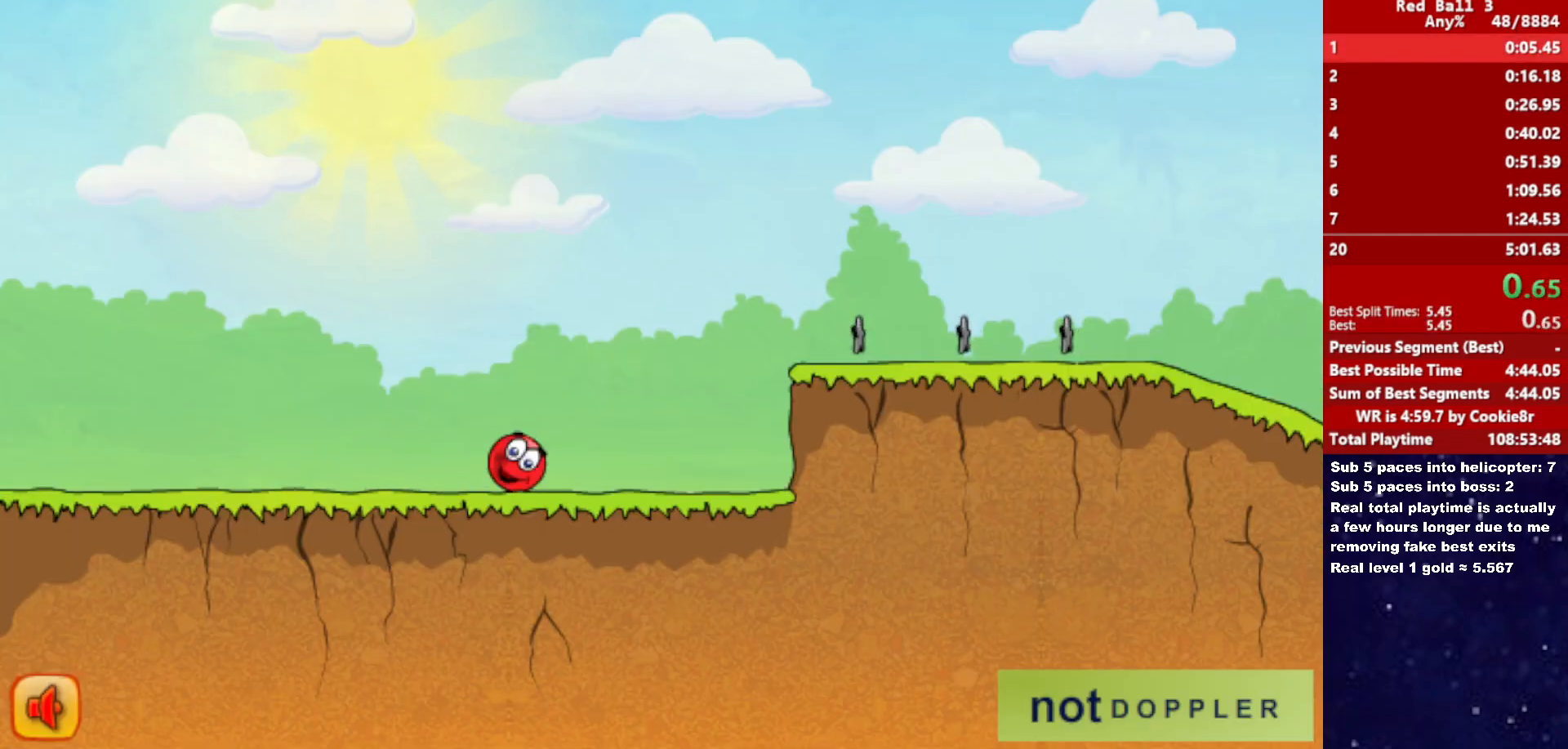
{"keys": ["right", "up"], "events": [[250, "up", "down"]]}
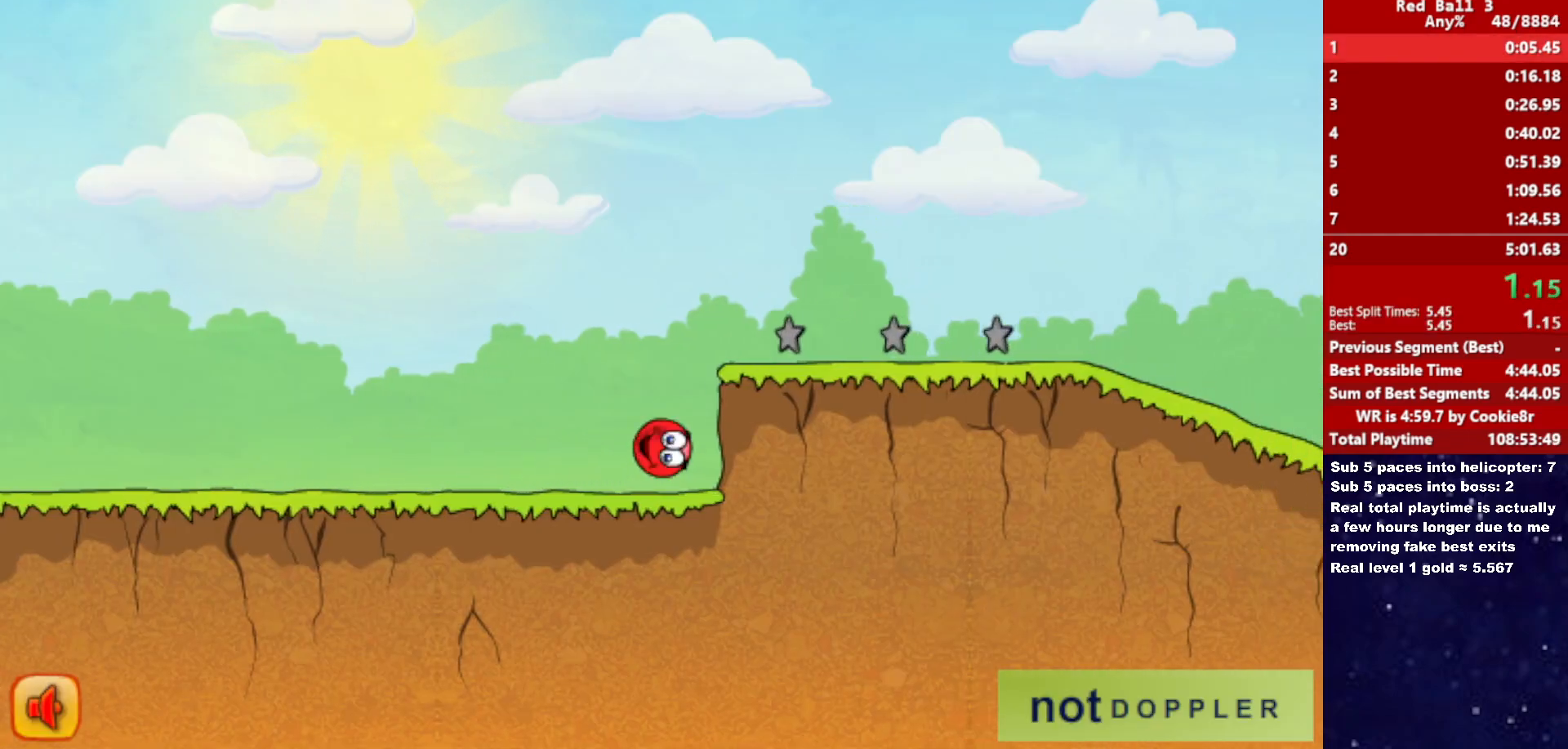
{"keys": ["right"], "events": [[133, "up", "up"]]}
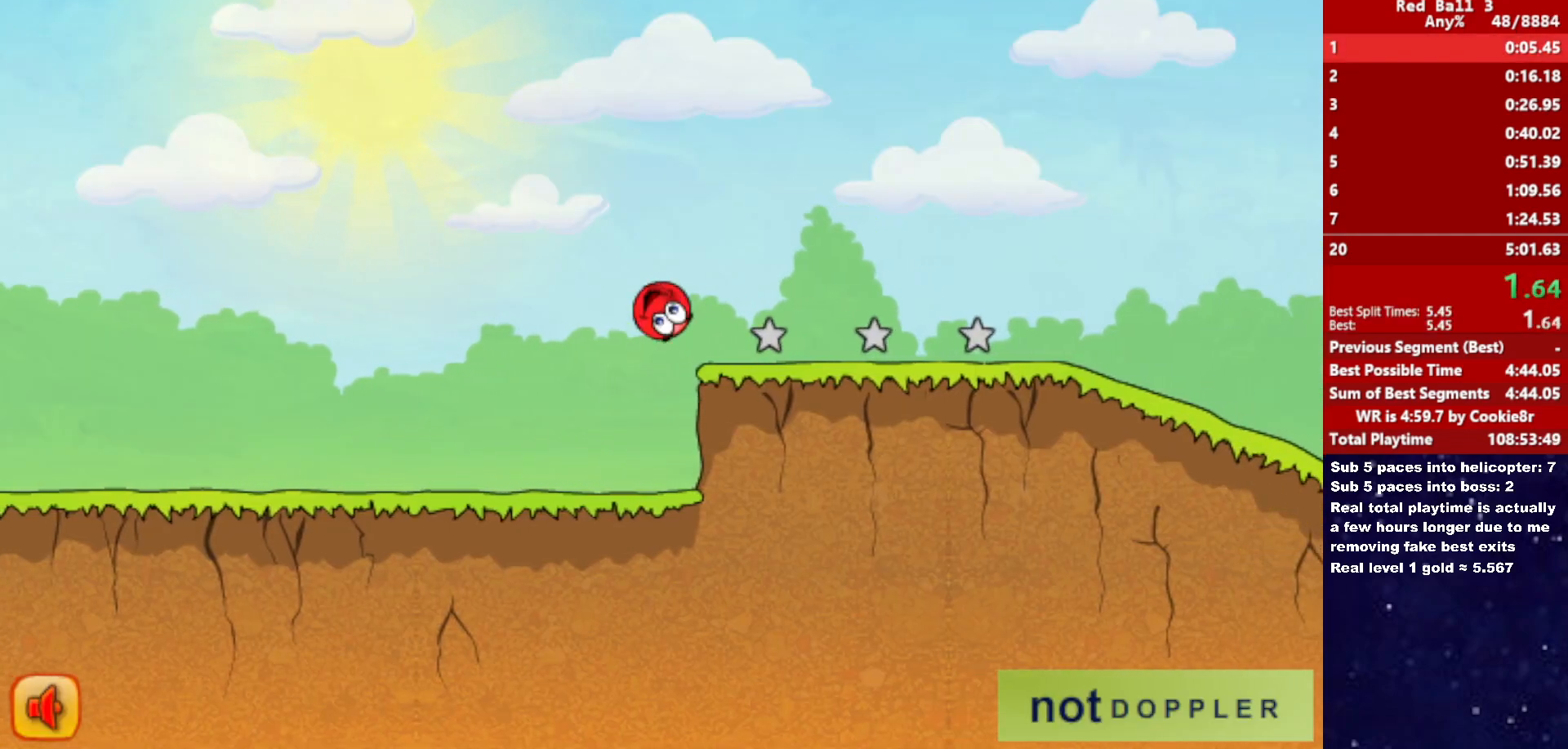
{"keys": ["right"], "events": []}
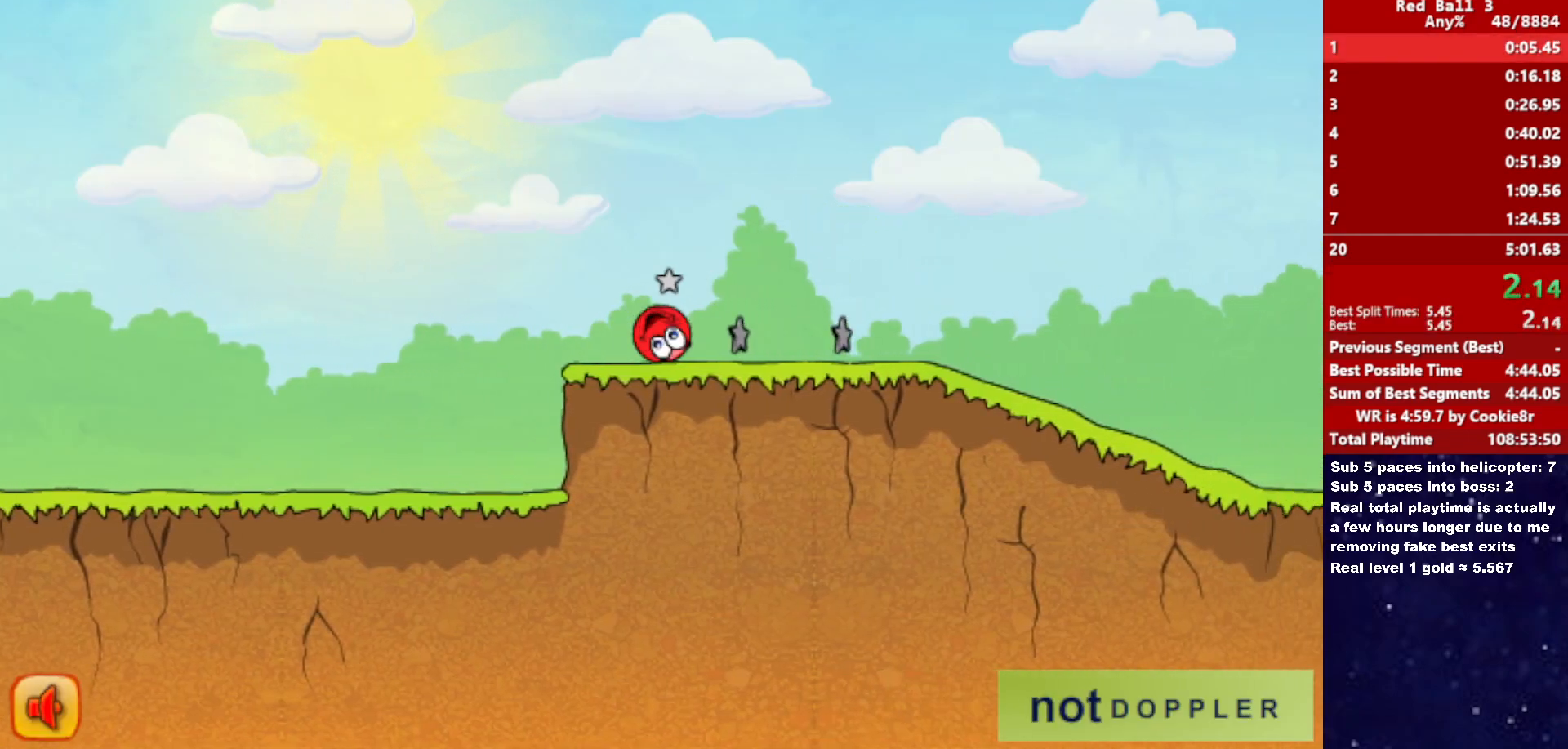
{"keys": ["right"], "events": []}
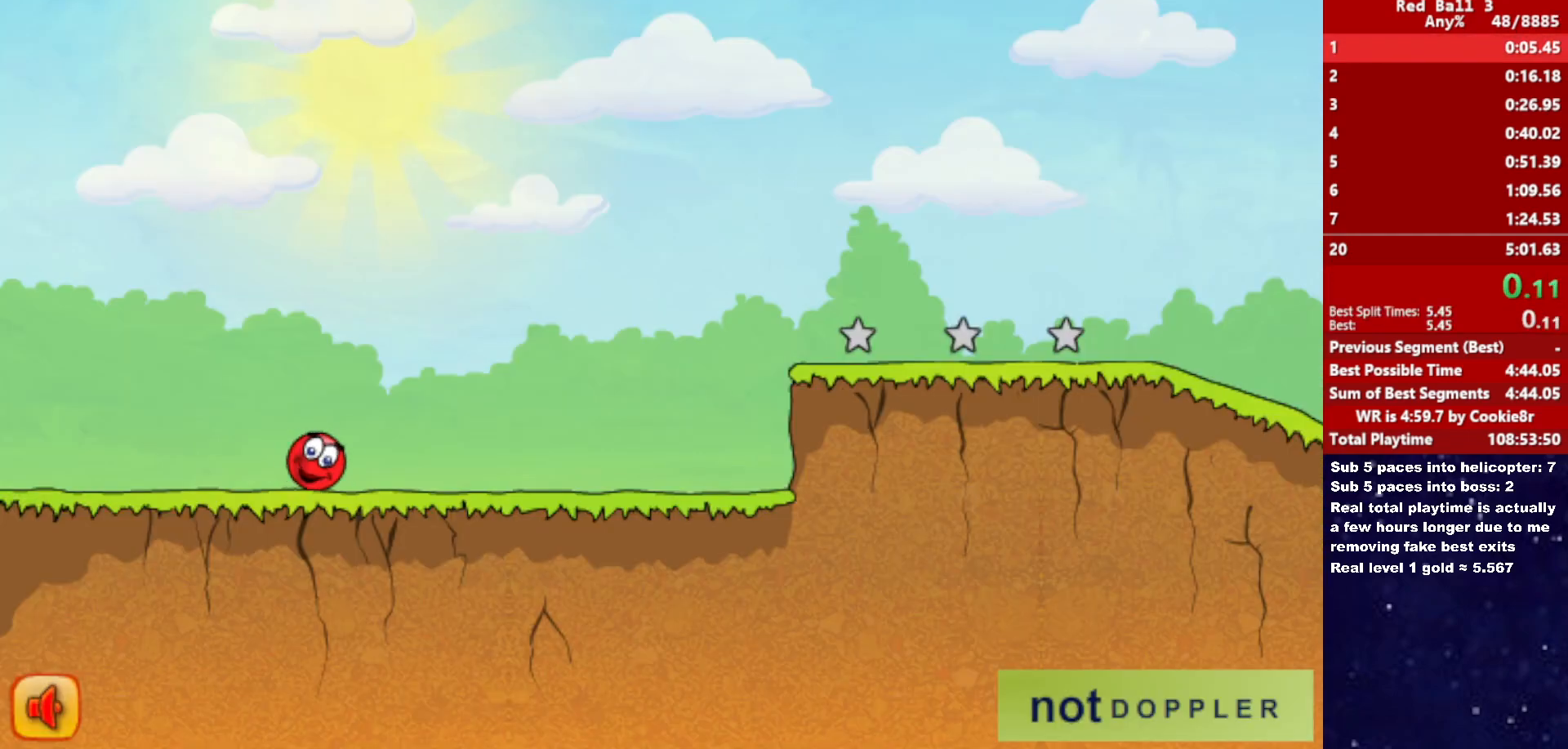
{"keys": ["right"], "events": []}
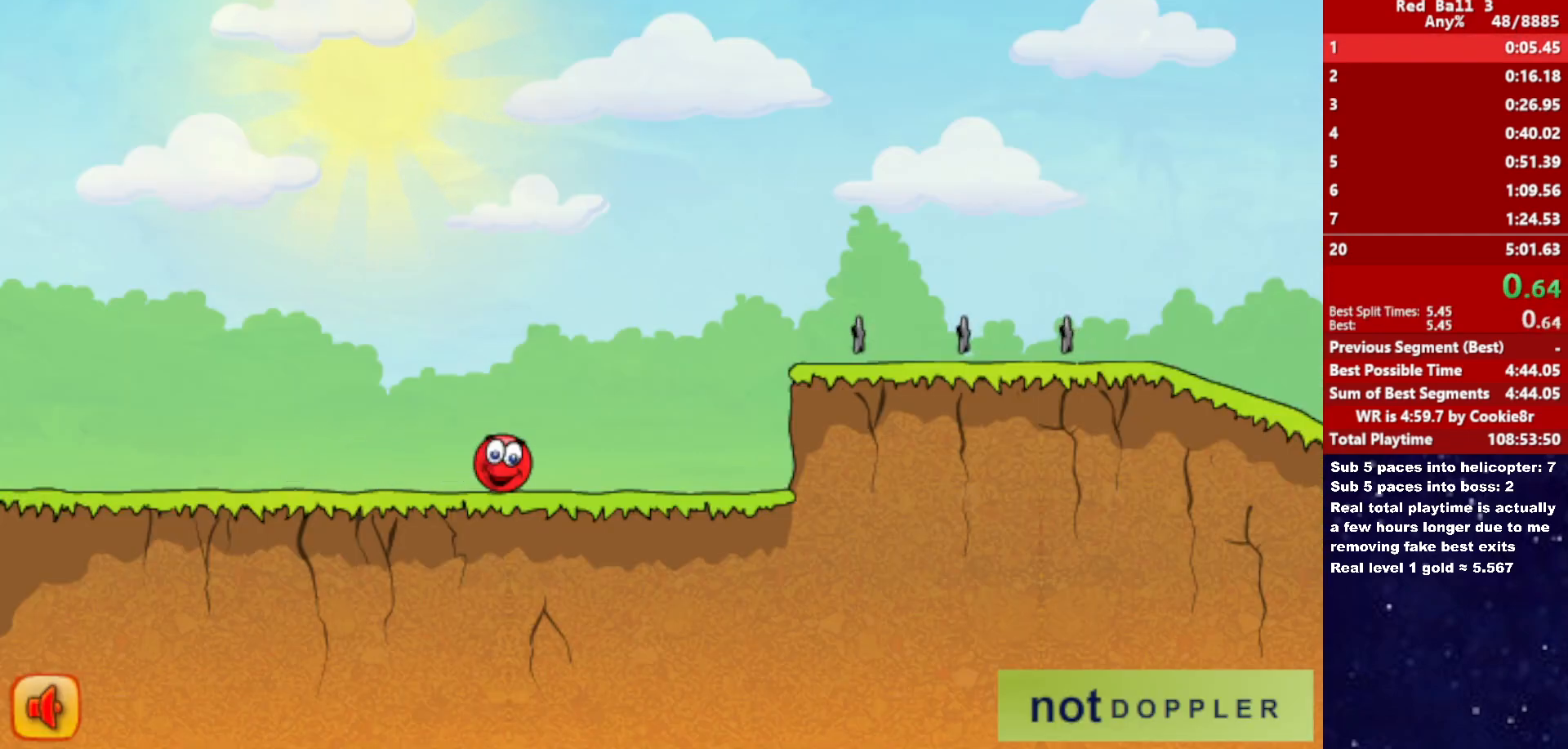
{"keys": ["right", "up"], "events": [[283, "up", "down"]]}
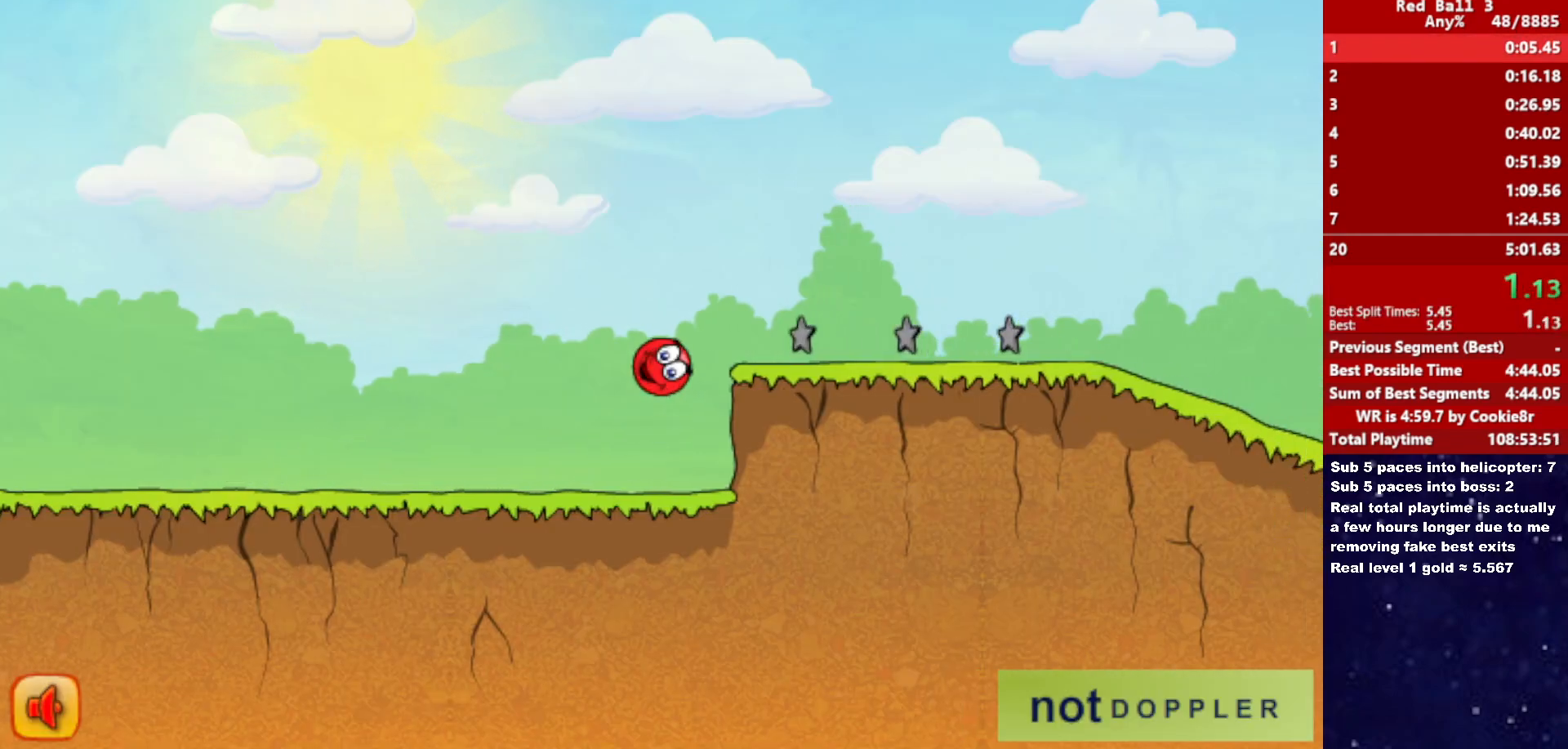
{"keys": ["right", "up"], "events": []}
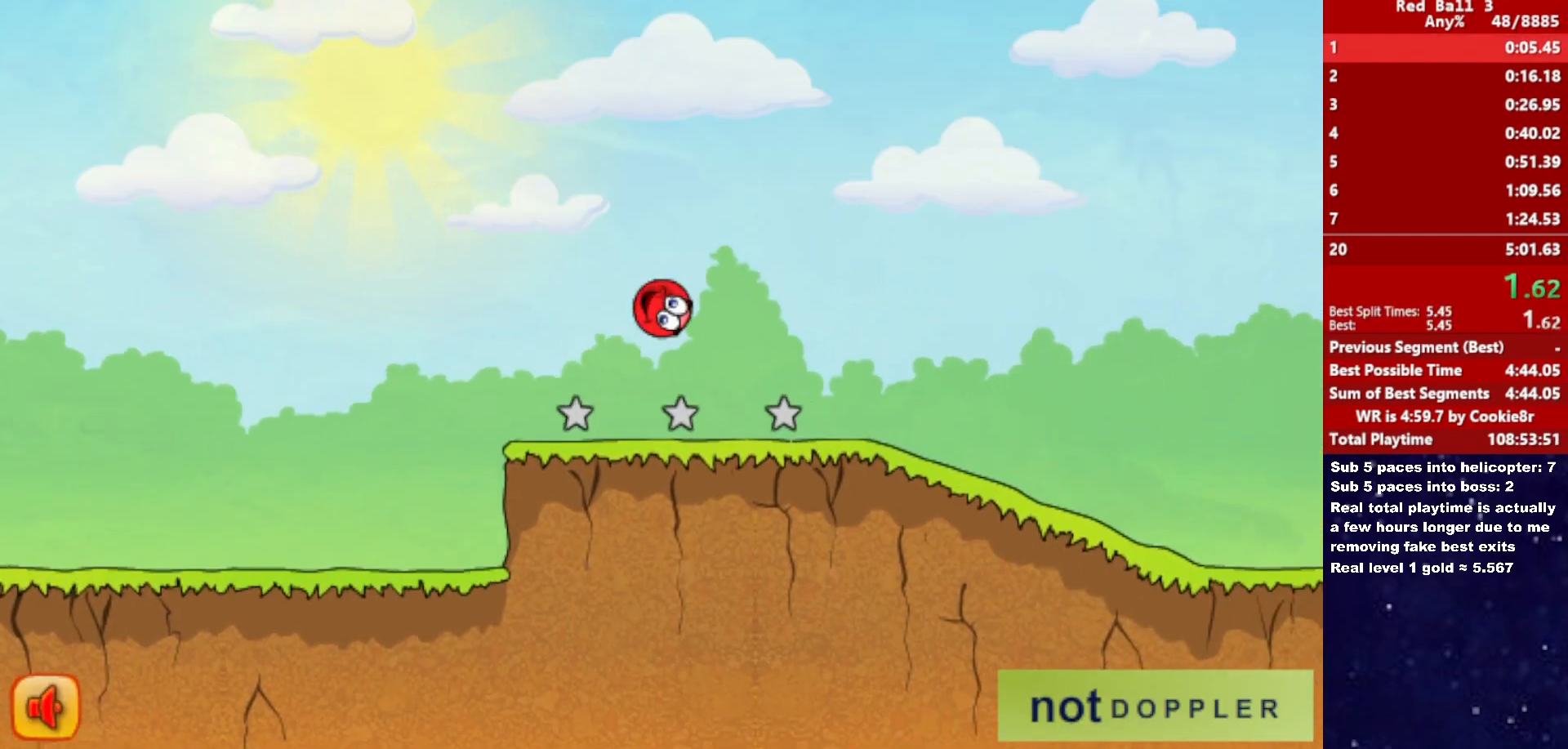
{"keys": ["right"], "events": [[83, "up", "up"]]}